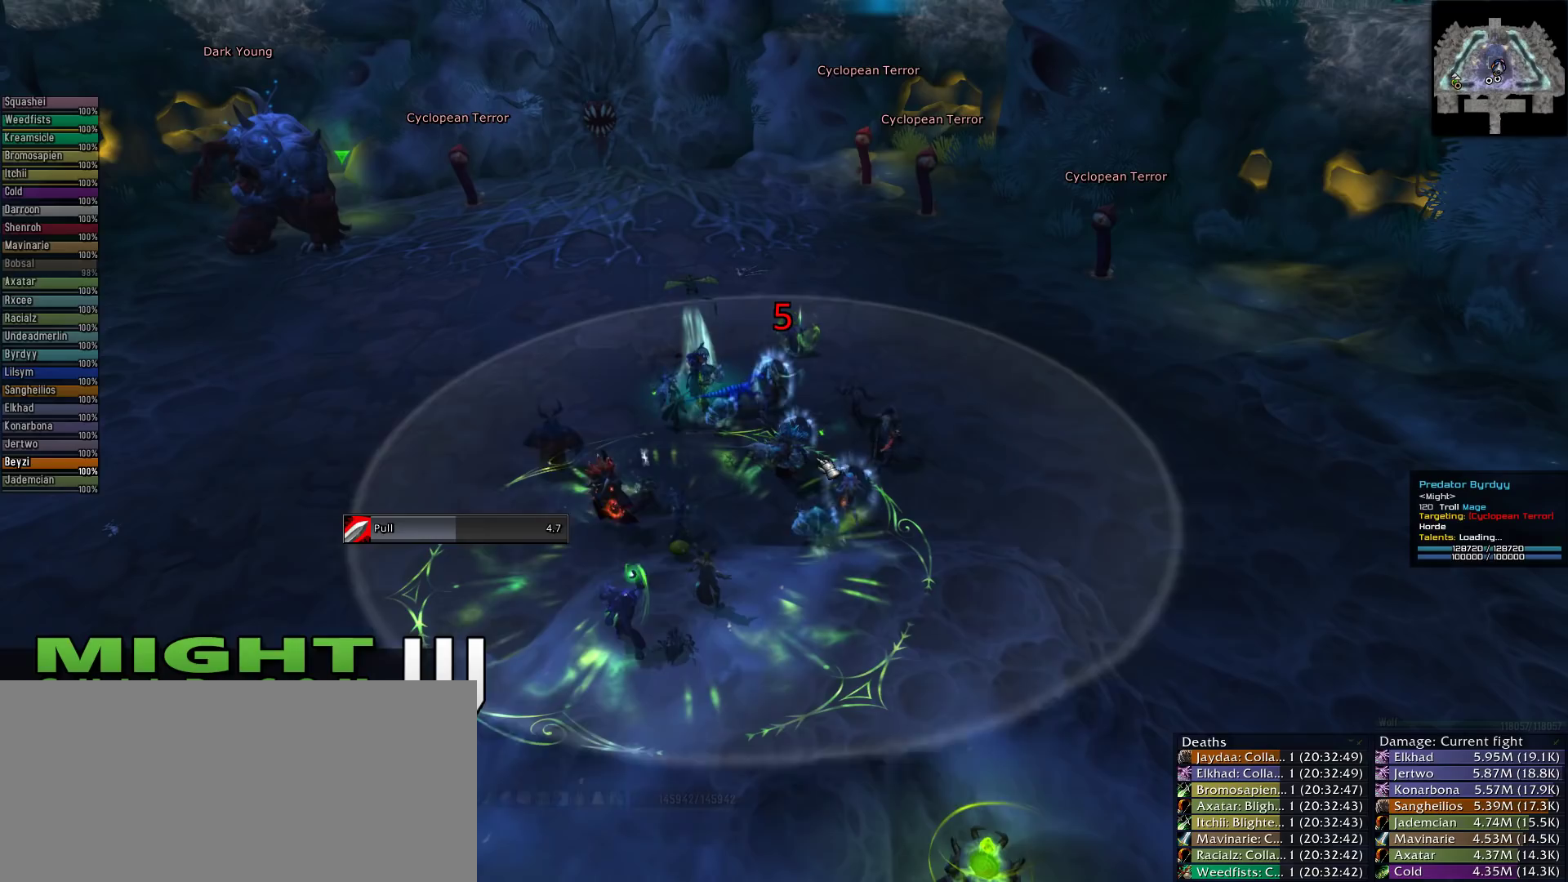
Gameplay with keyboard and mouse; each line is a JSON object with the keys and mouse buttons held at the frame after it. "events" lists presses ("down") and releases ("up") of "1", "2", "3", "4", "5", "a", "alt", "c", "caps_lock", "ctrl", "d", "e", "f", "g", "q", "r", "s", "shift", "space", "t", "tab", "v", "w", "x", "z", "mouse_left", "mouse_wheel" and "mouse_right" between this image and that frame as [ms after this image, input, new state], when the widget could be followed in between. "mouse_left", "mouse_wheel", "mouse_right" = the "left", "wheel", "right" buttons of the "mouse" list. No other keys are recorded. "wheel" means that the mouse wheel is clicked or scrolled. Not read: mouse_move.
{"keys": [], "mouse": [], "events": []}
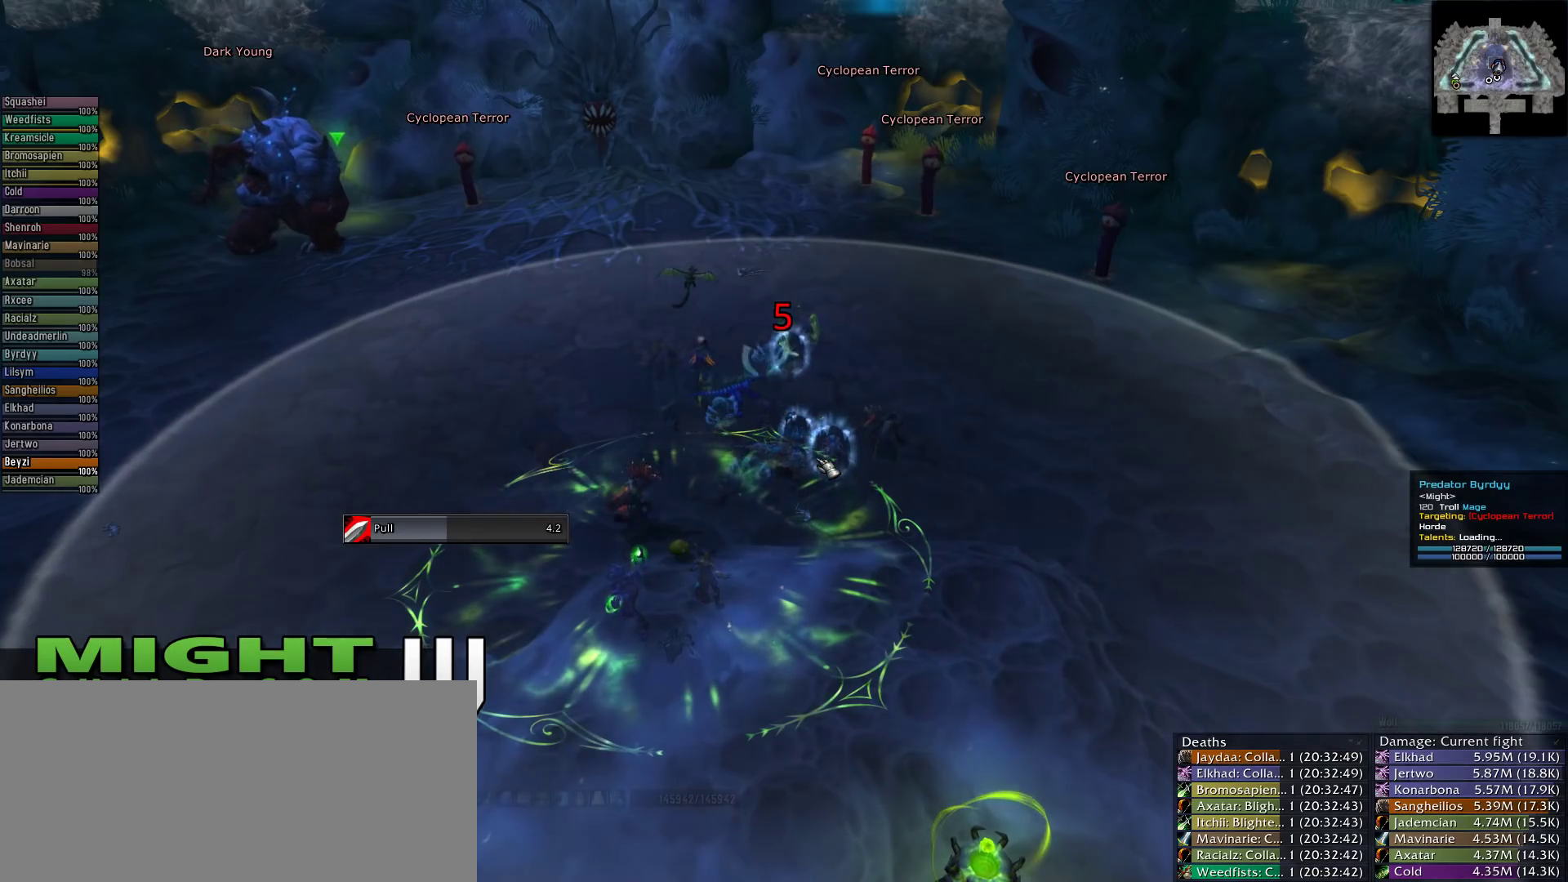
{"keys": [], "mouse": [], "events": []}
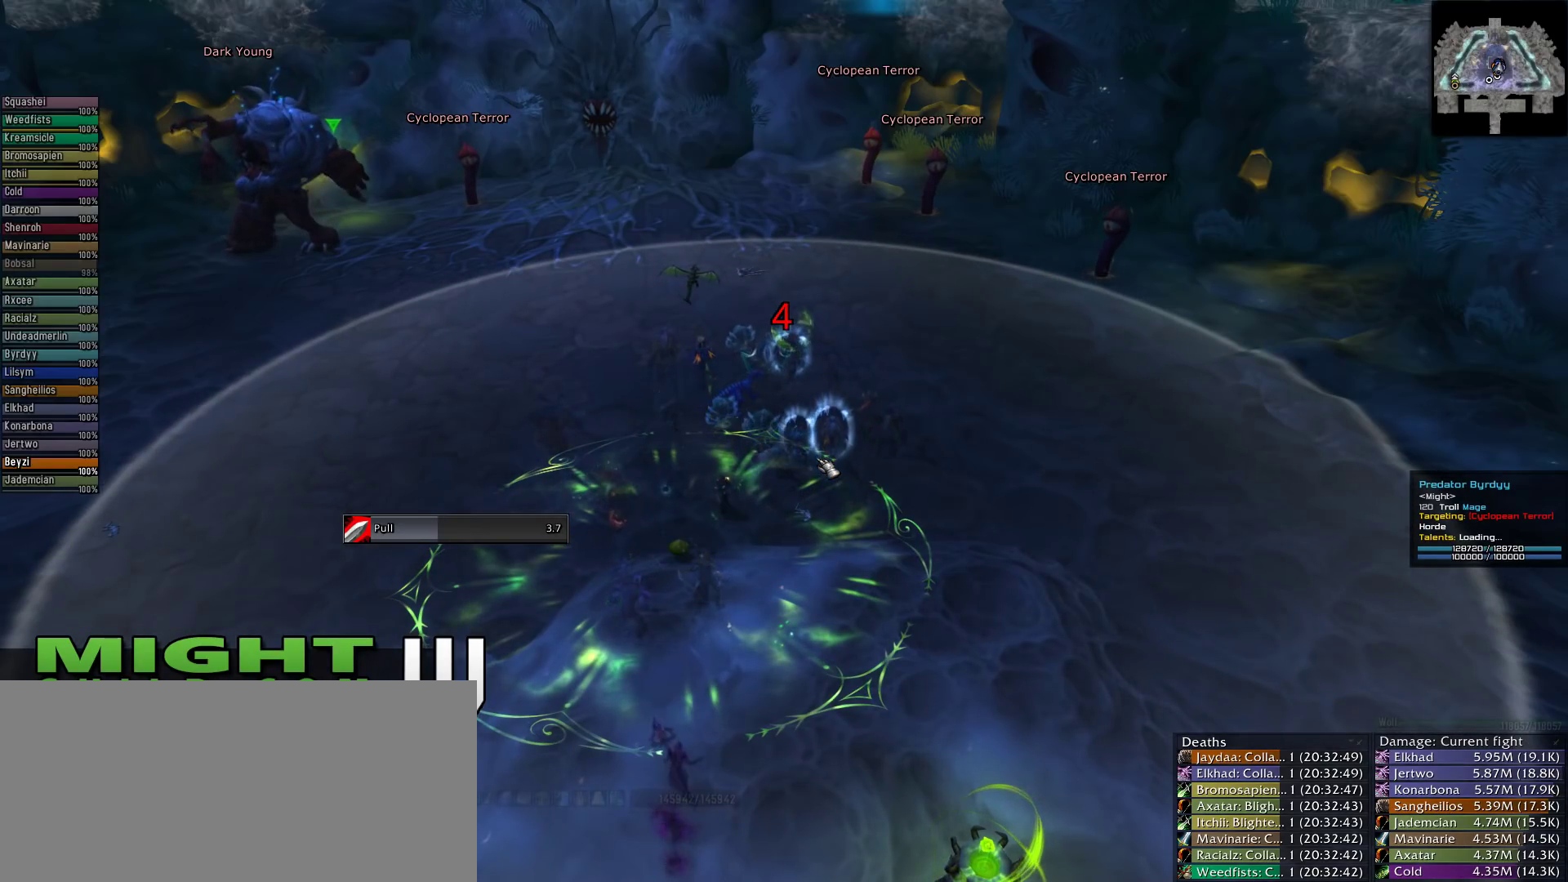
{"keys": [], "mouse": [], "events": []}
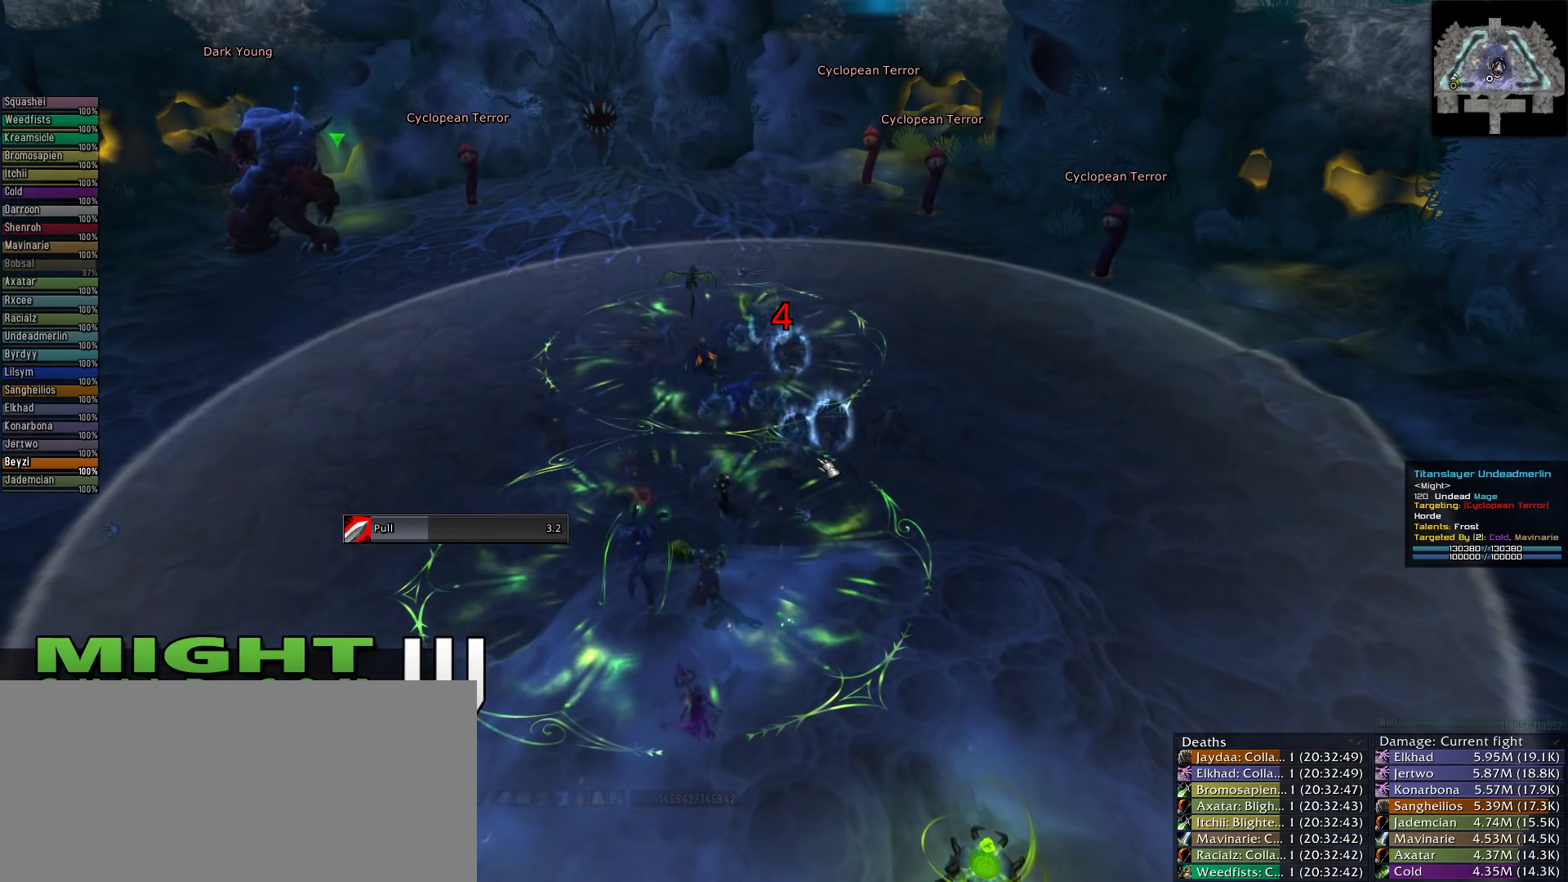
{"keys": [], "mouse": [], "events": [[333, "g", "down"], [400, "g", "up"]]}
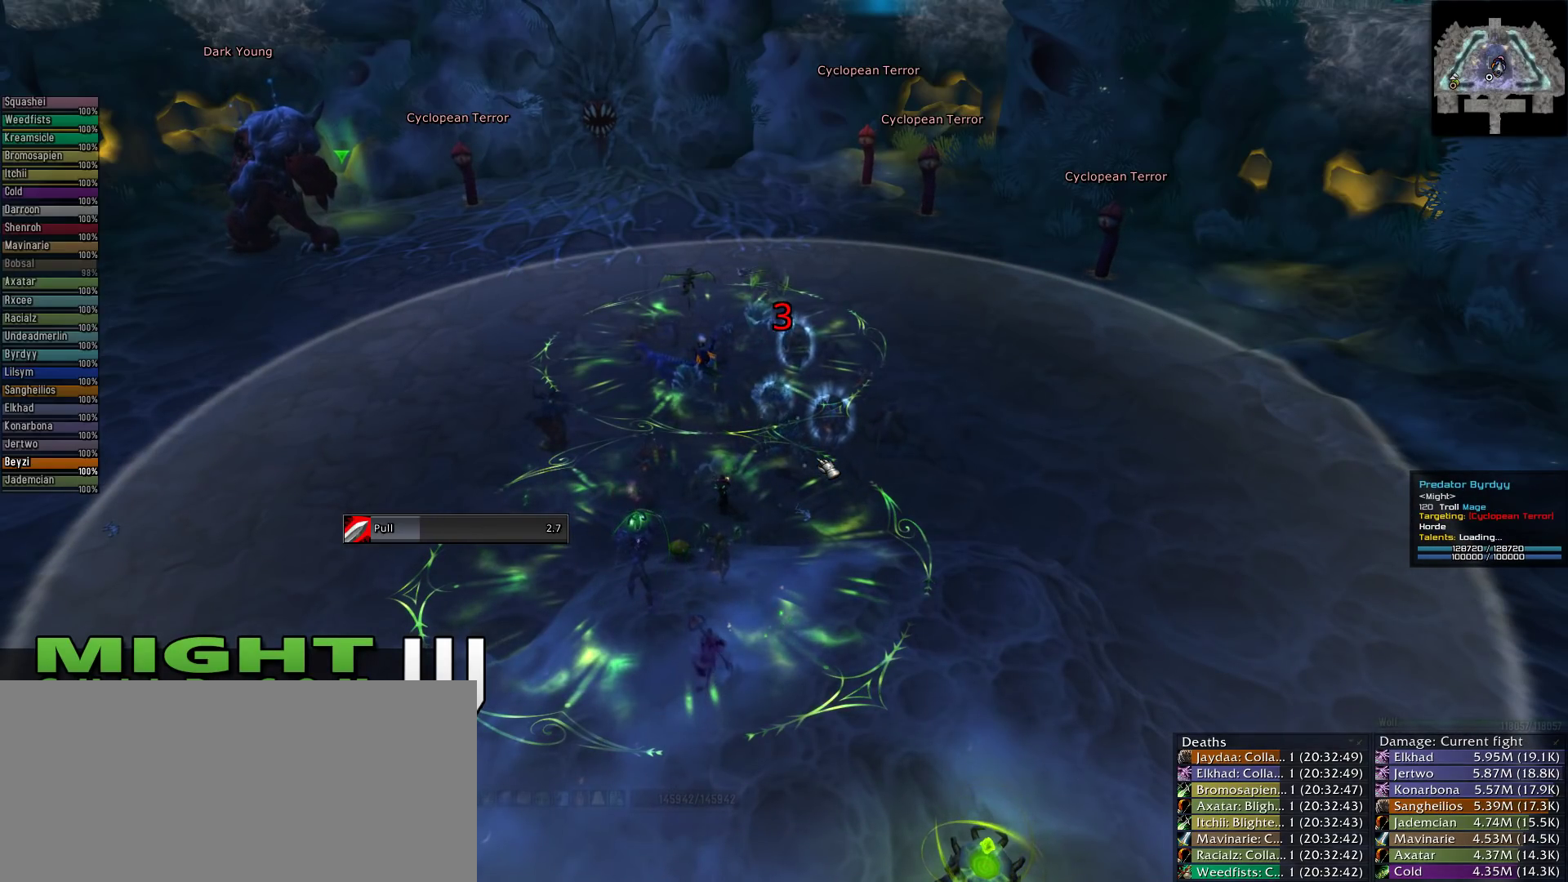
{"keys": [], "mouse": ["left", "right"], "events": [[178, "e", "down"], [311, "e", "up"], [311, "mouse_left", "down"], [311, "mouse_right", "down"]]}
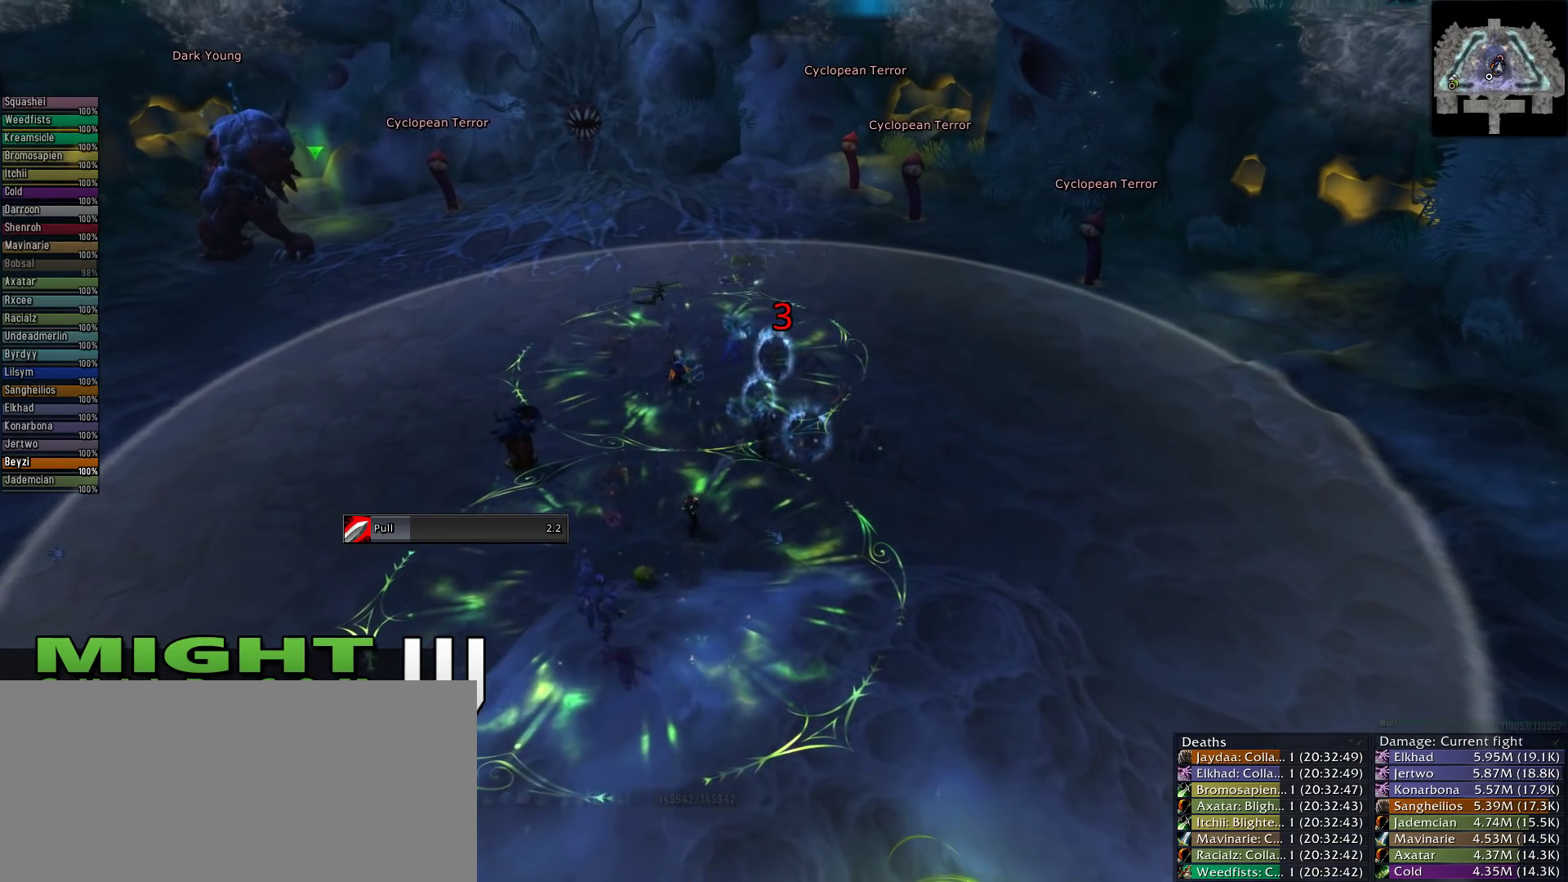
{"keys": ["1", "alt"], "mouse": ["left", "right"], "events": [[289, "alt", "down"], [378, "1", "down"]]}
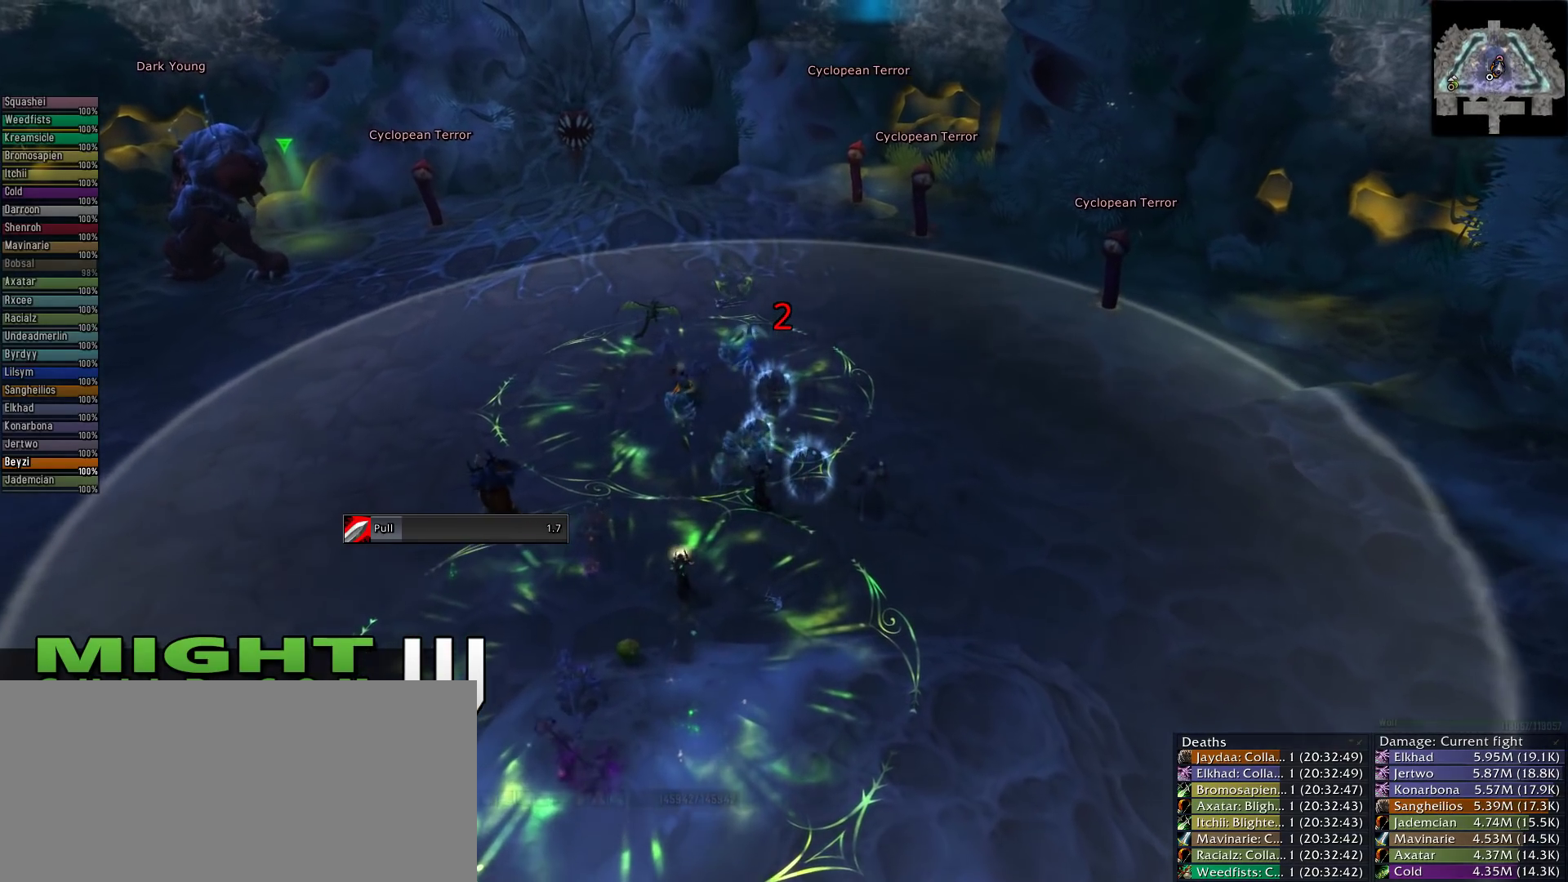
{"keys": ["w"], "mouse": [], "events": [[22, "1", "up"], [22, "alt", "up"], [111, "mouse_left", "up"], [111, "mouse_right", "up"], [111, "w", "down"]]}
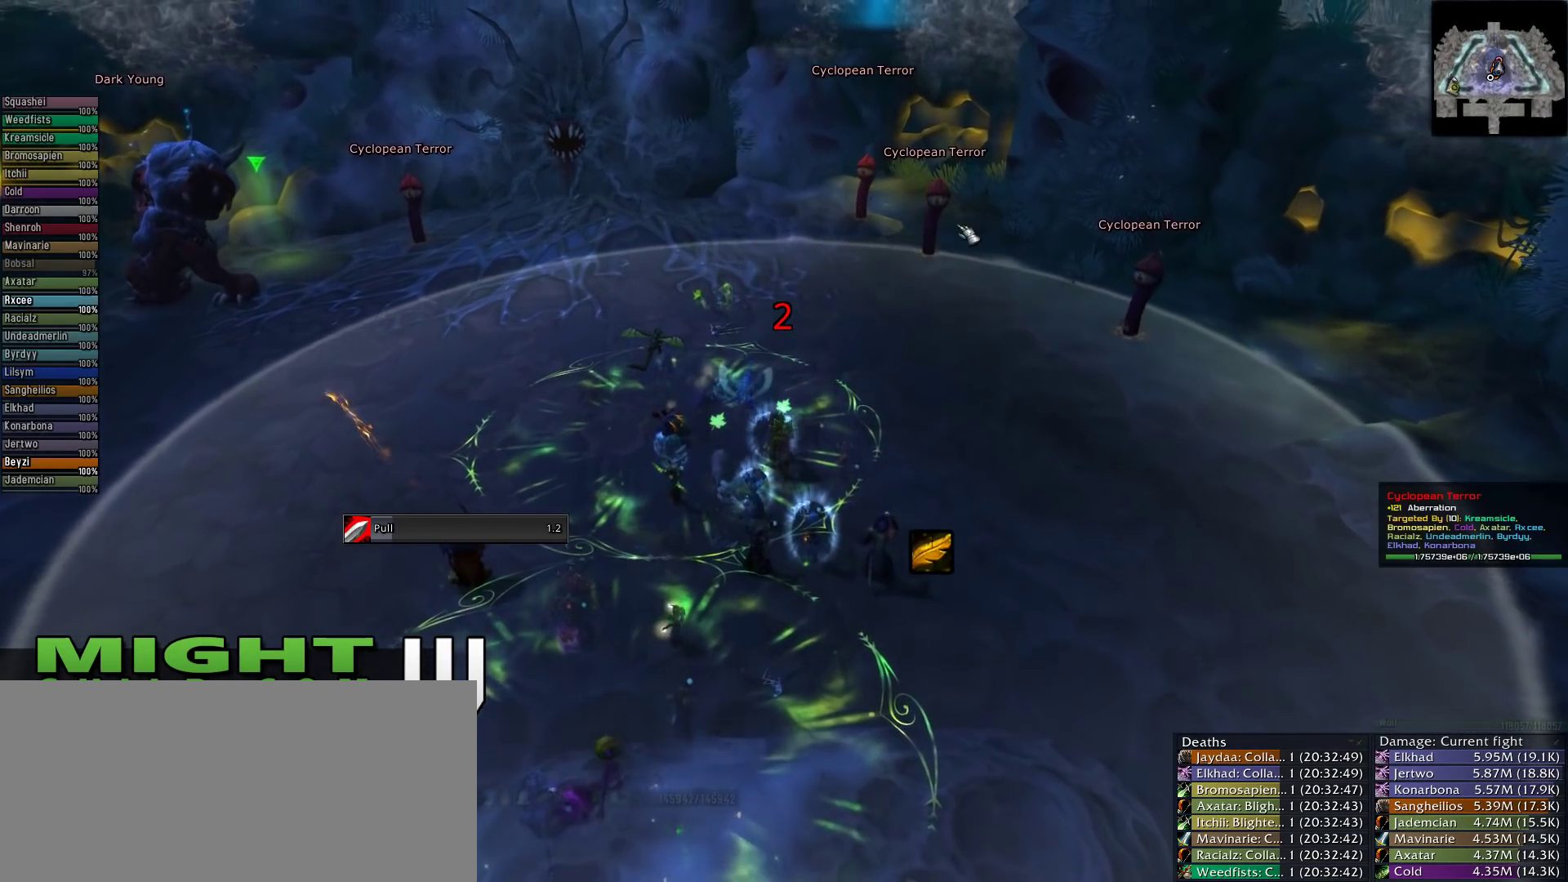
{"keys": [], "mouse": [], "events": [[311, "mouse_left", "down"], [400, "mouse_left", "up"], [445, "w", "up"]]}
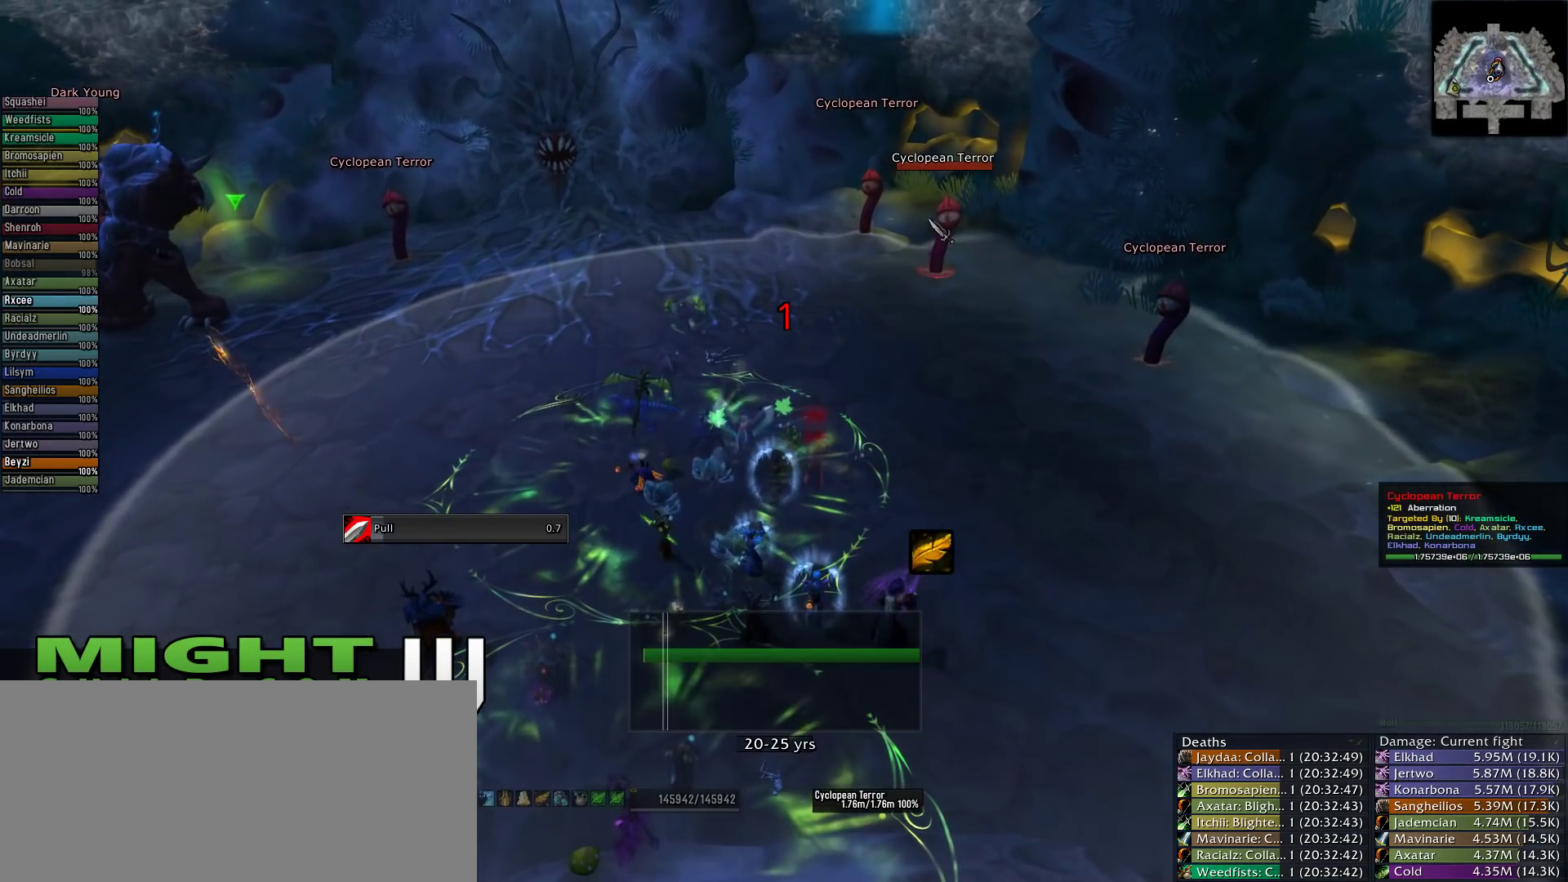
{"keys": ["alt"], "mouse": [], "events": [[111, "alt", "down"], [289, "2", "down"], [378, "2", "up"]]}
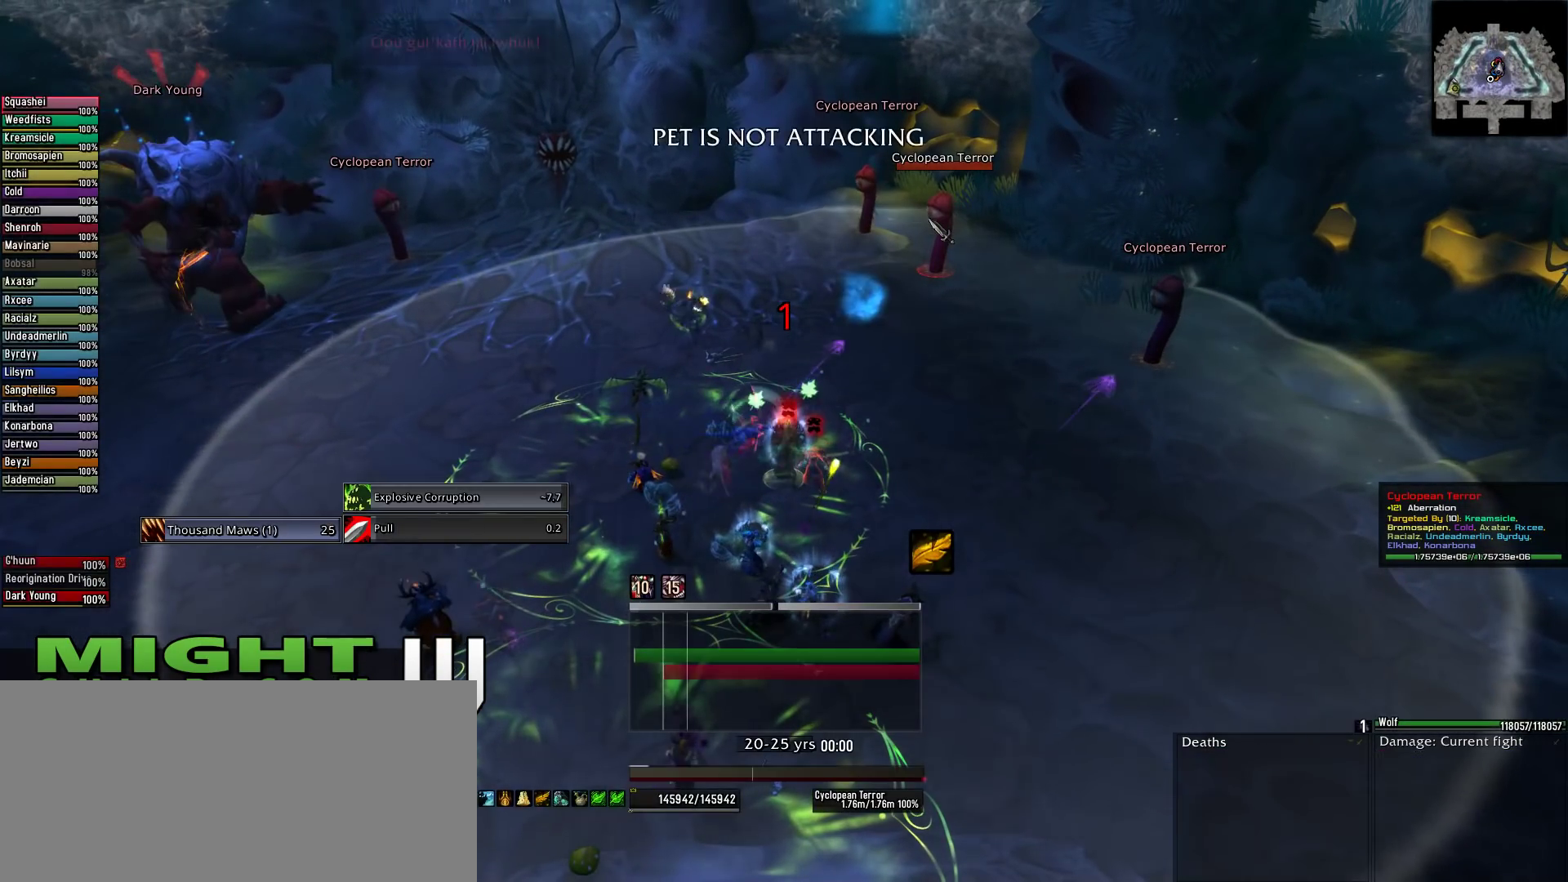
{"keys": [], "mouse": [], "events": [[22, "alt", "up"]]}
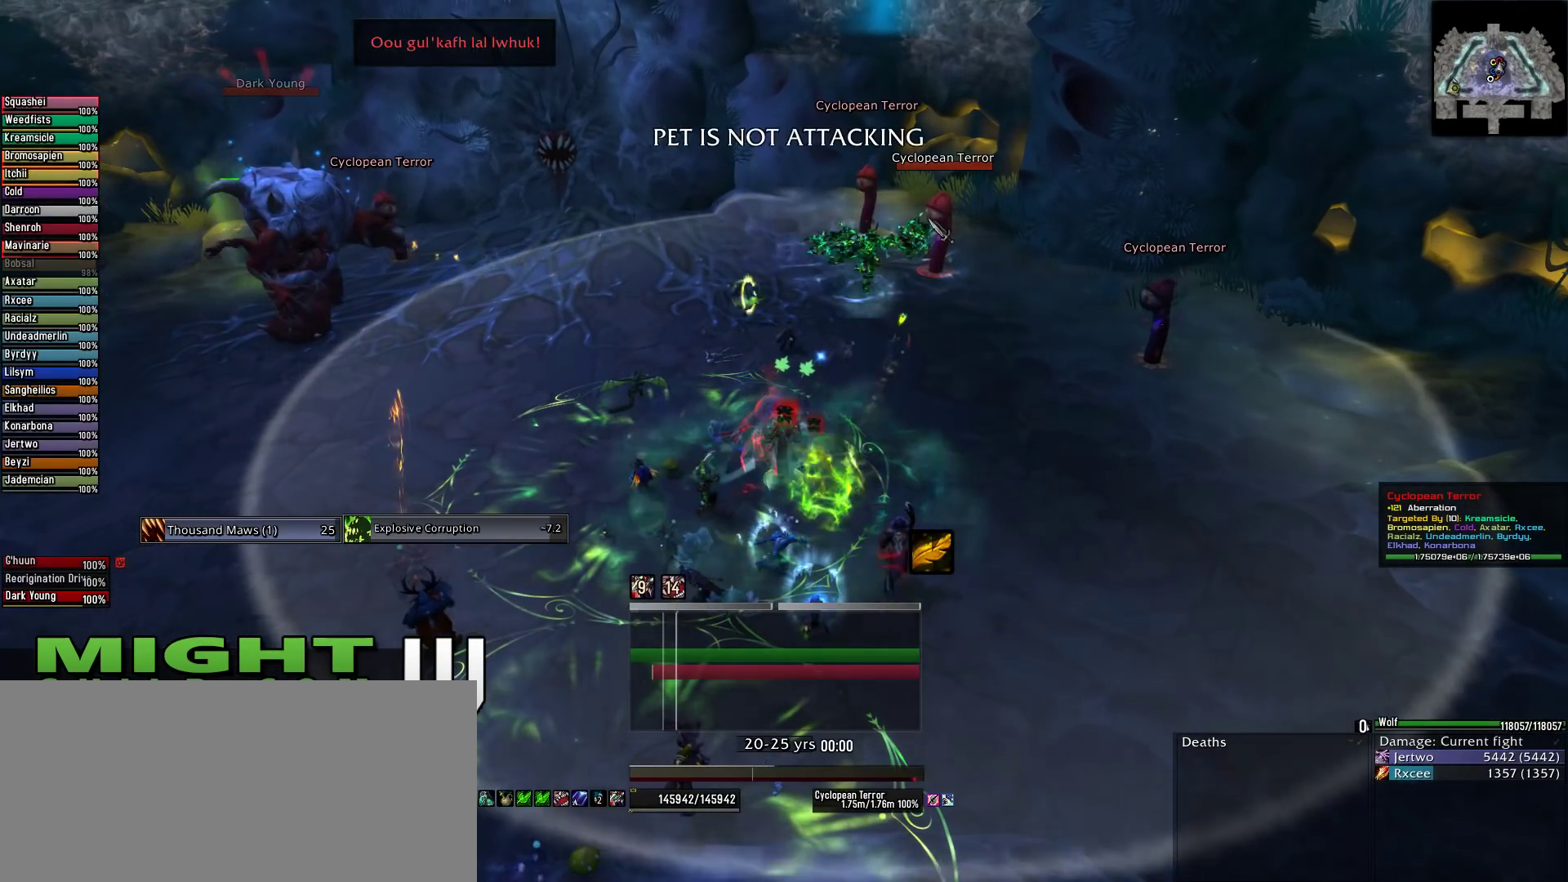
{"keys": [], "mouse": ["left", "right"], "events": [[133, "mouse_left", "down"], [133, "mouse_right", "down"], [178, "1", "down"], [267, "1", "up"], [422, "1", "down"], [511, "1", "up"]]}
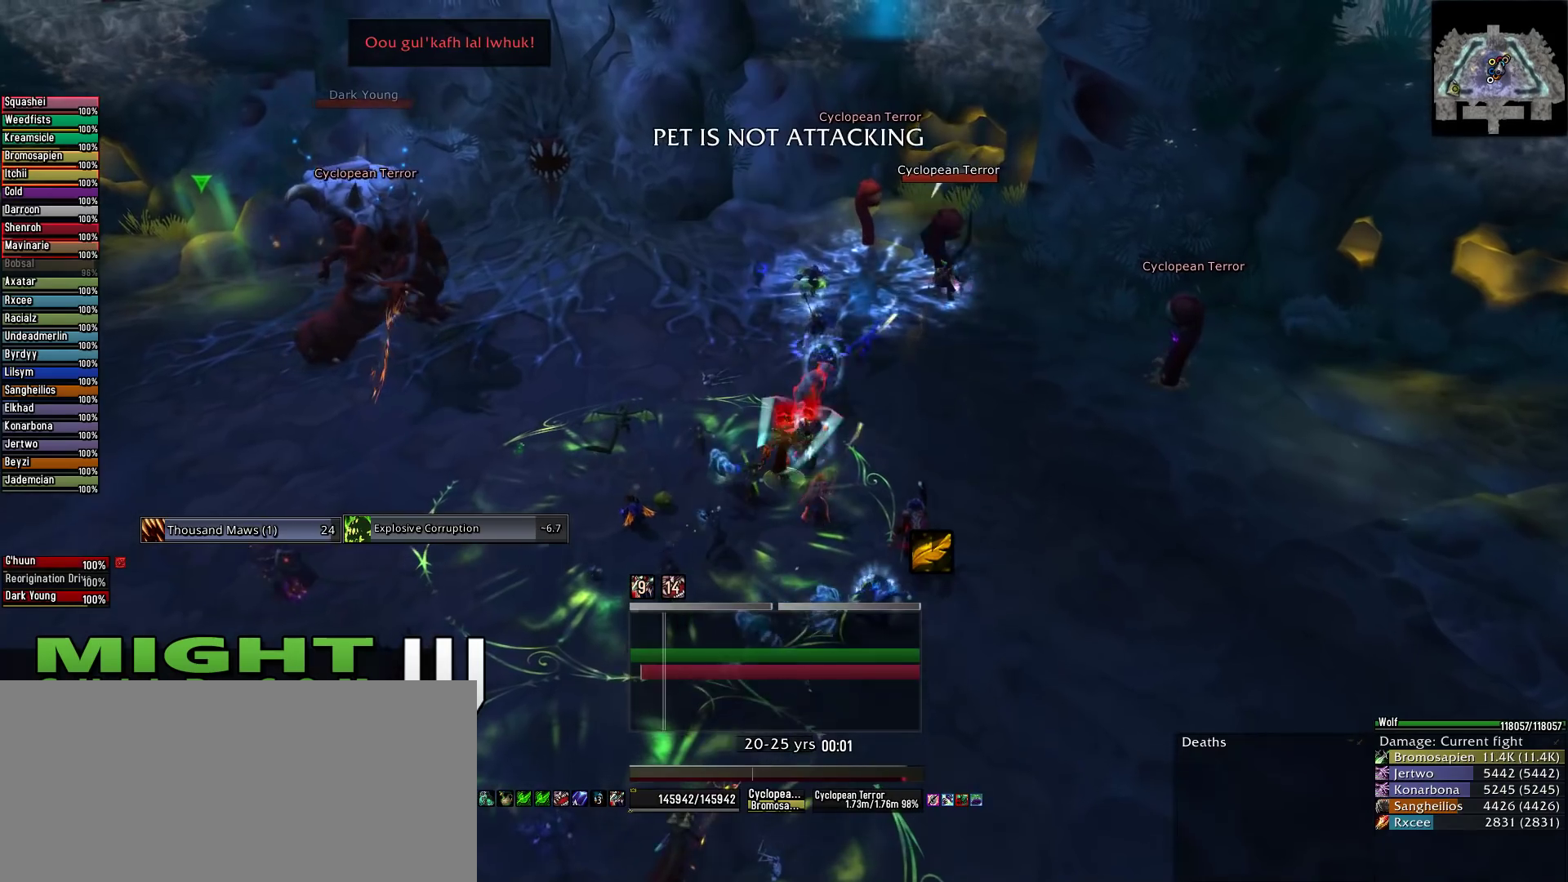
{"keys": [], "mouse": ["left", "right"], "events": [[89, "1", "down"], [89, "mouse_left", "up"], [222, "1", "up"], [467, "mouse_left", "down"]]}
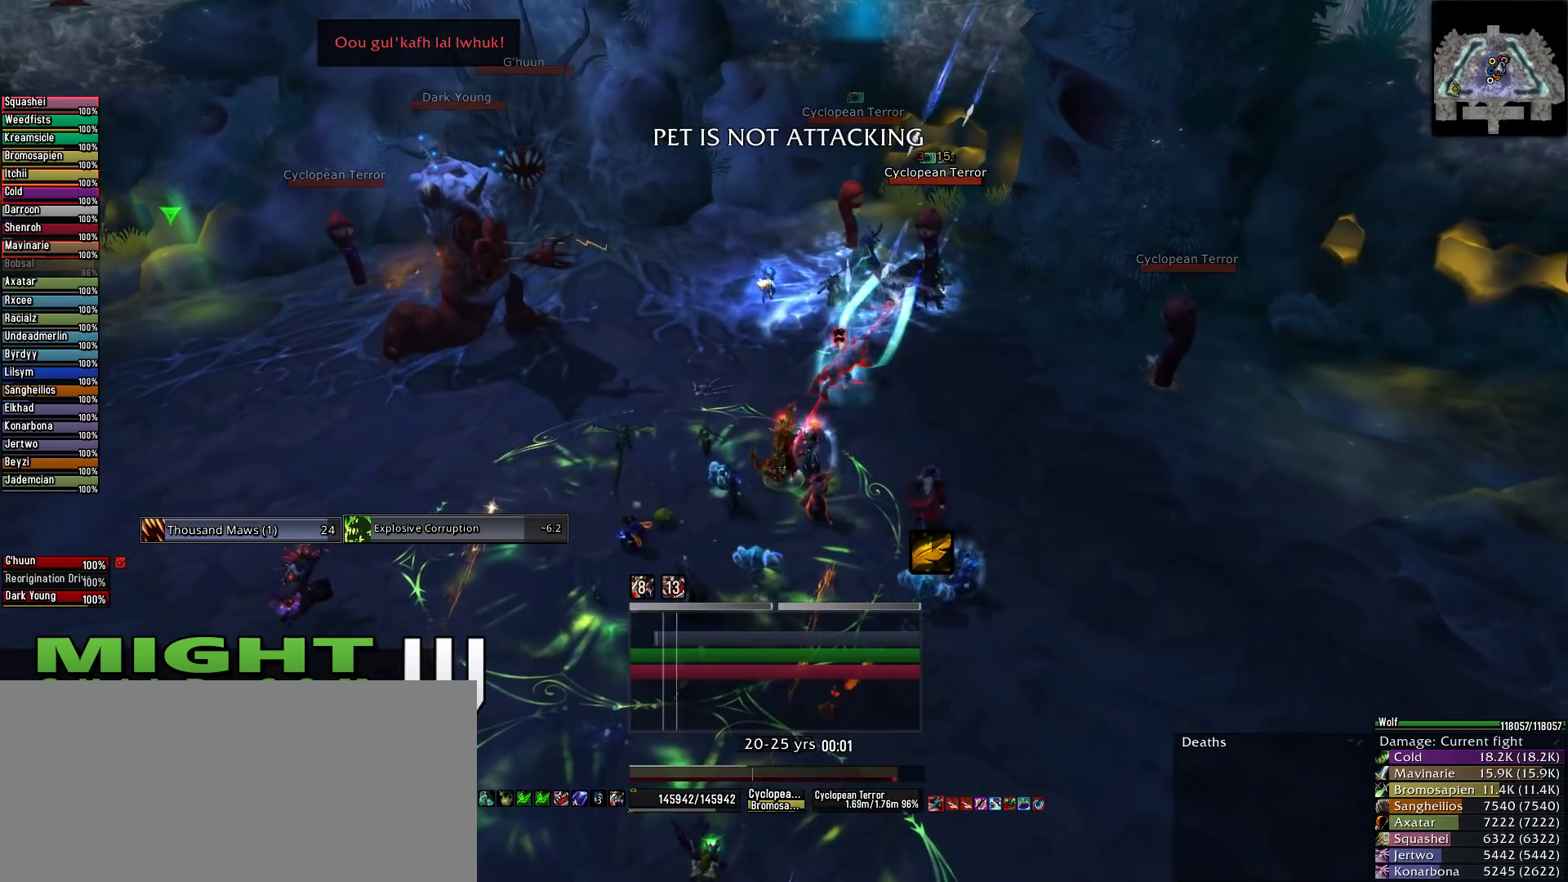
{"keys": ["3"], "mouse": ["right"], "events": [[67, "3", "down"], [156, "3", "up"], [156, "mouse_left", "up"], [311, "3", "down"], [400, "3", "up"], [489, "3", "down"]]}
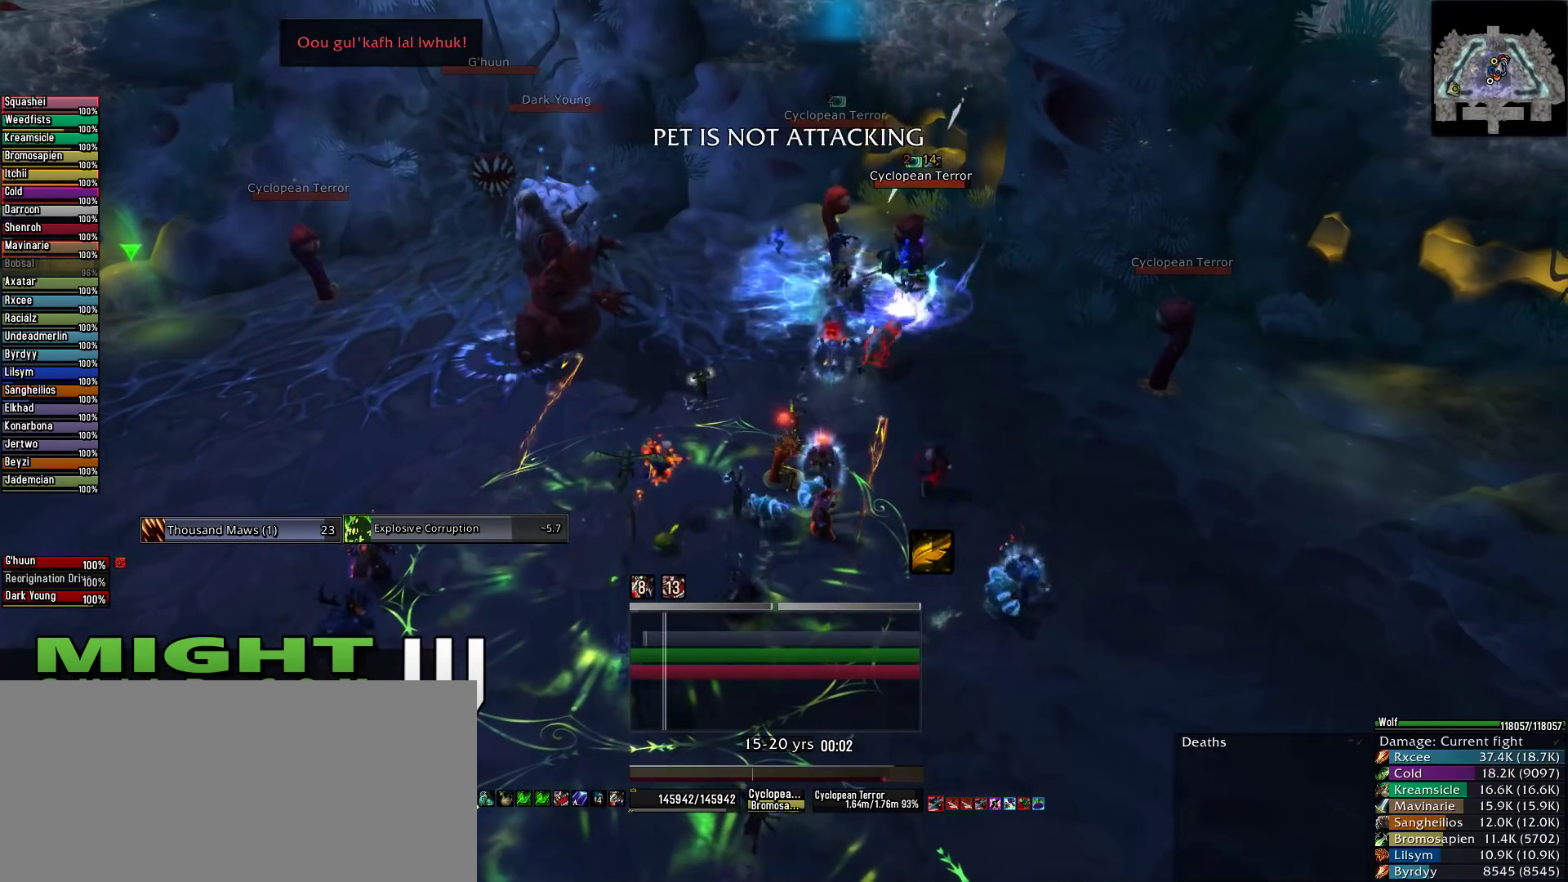
{"keys": [], "mouse": ["right"], "events": [[67, "3", "up"], [222, "3", "down"], [311, "3", "up"], [311, "mouse_left", "down"], [400, "3", "down"], [445, "mouse_left", "up"], [489, "3", "up"]]}
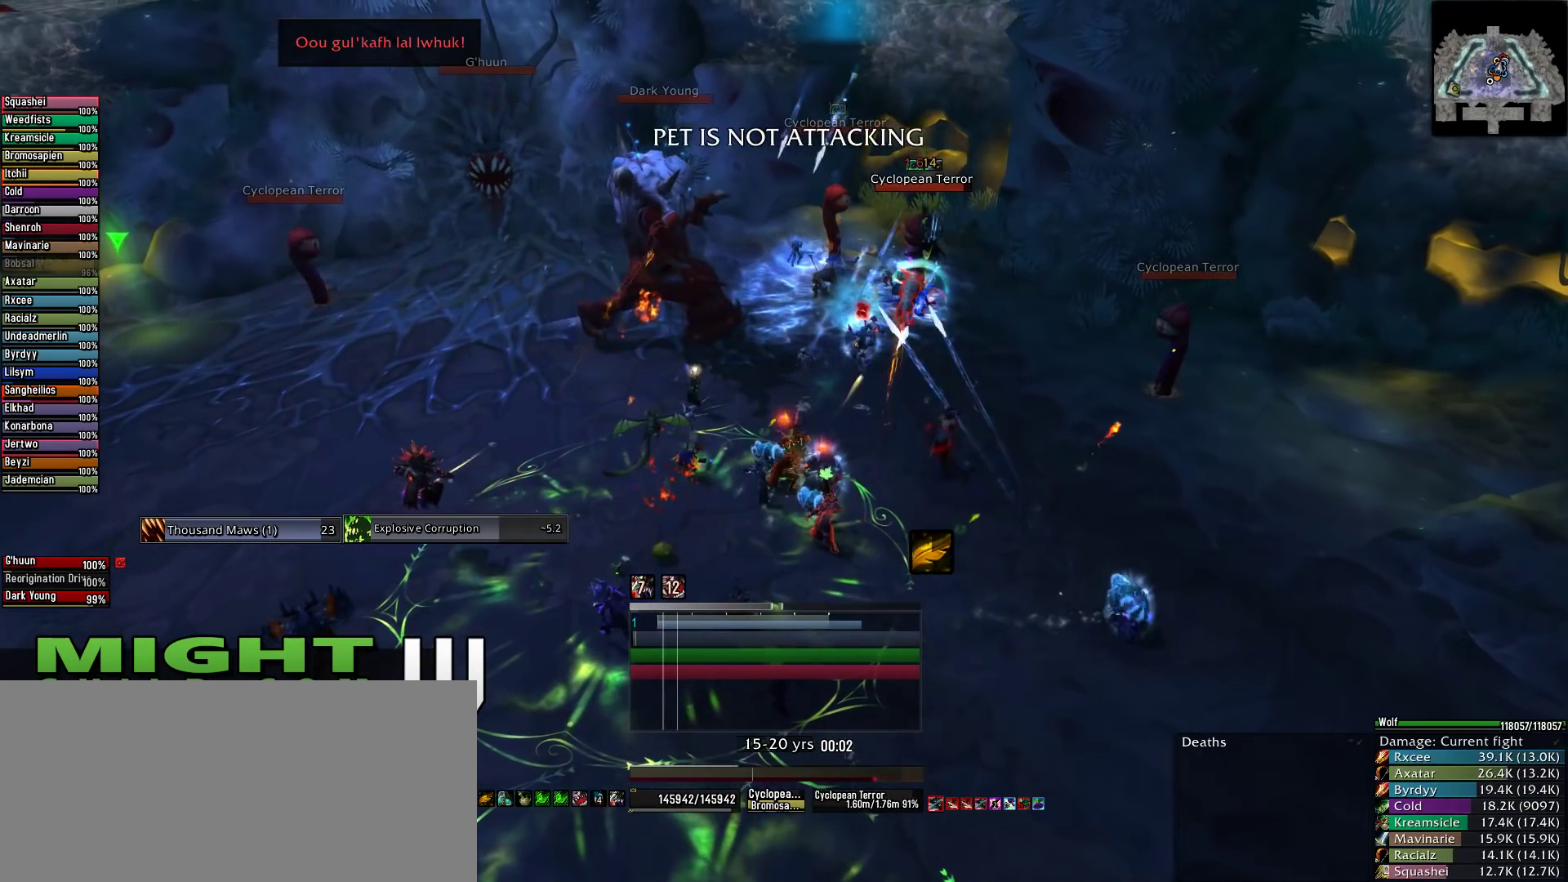
{"keys": [], "mouse": ["left", "right"], "events": [[67, "2", "down"], [200, "2", "up"], [200, "mouse_left", "down"], [289, "2", "down"], [378, "2", "up"]]}
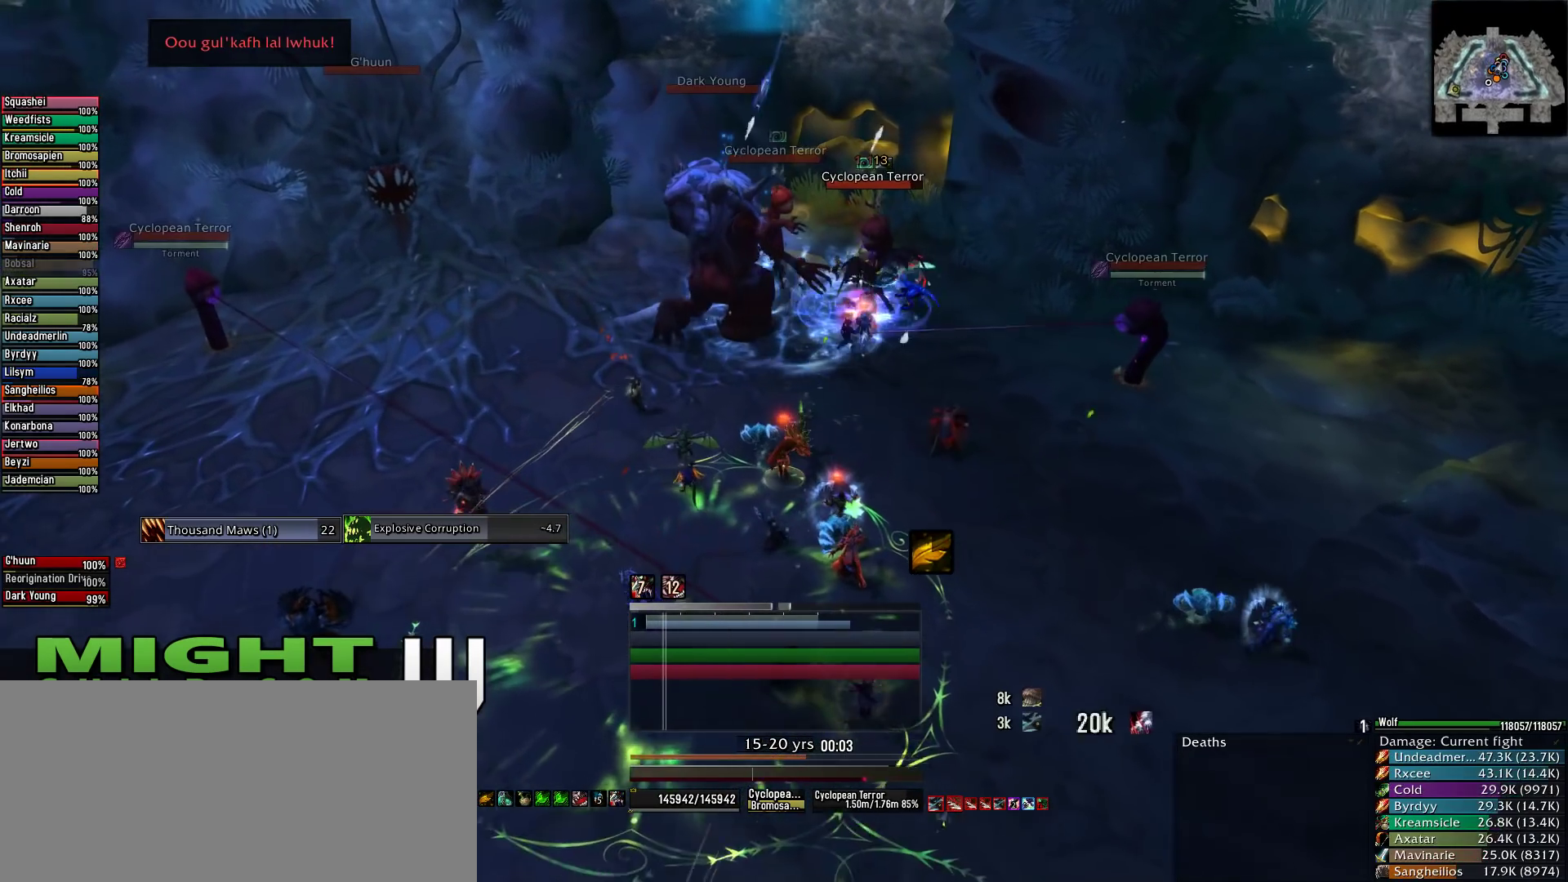
{"keys": ["2"], "mouse": ["left", "right"], "events": [[22, "2", "down"], [111, "2", "up"], [200, "2", "down"], [333, "2", "up"], [445, "2", "down"]]}
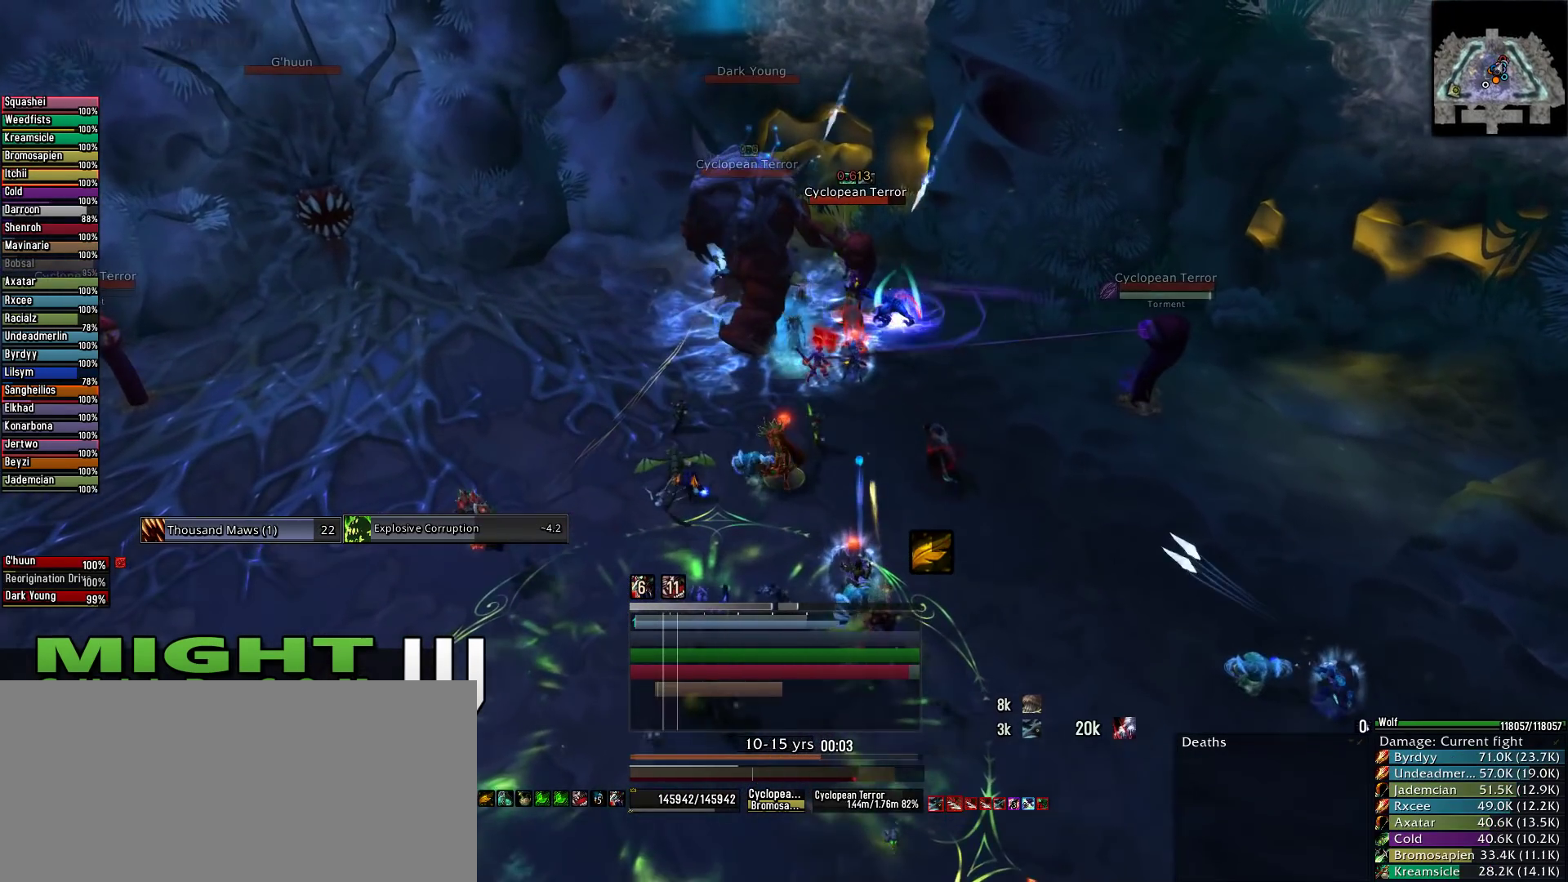
{"keys": ["4"], "mouse": ["left", "right"], "events": [[44, "2", "up"], [467, "4", "down"]]}
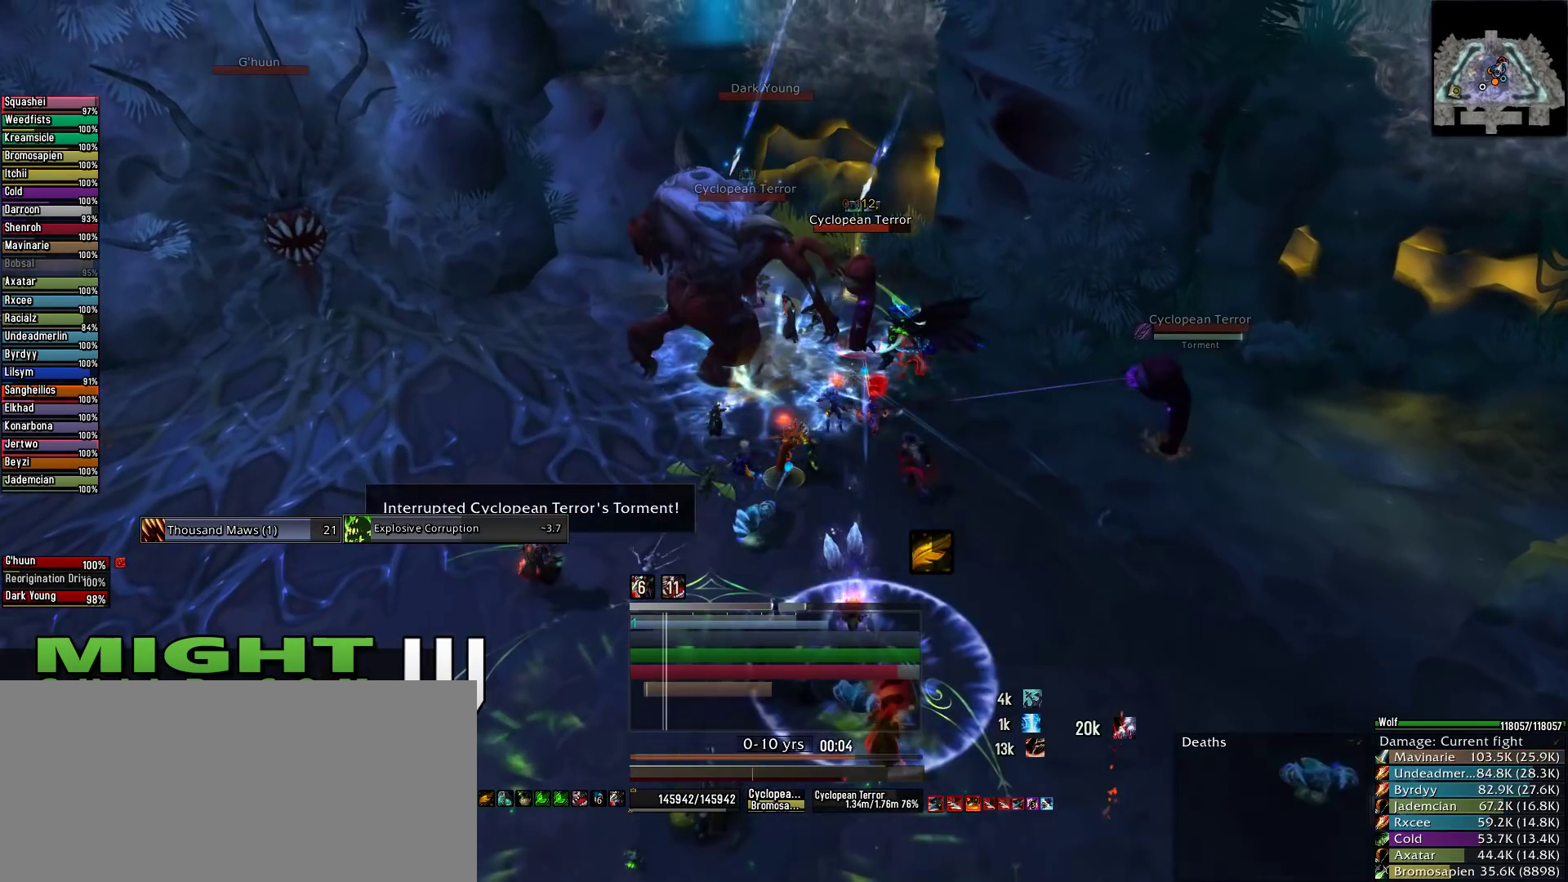
{"keys": [], "mouse": ["left", "right"], "events": [[45, "4", "up"], [133, "4", "down"], [222, "4", "up"], [333, "4", "down"], [422, "4", "up"]]}
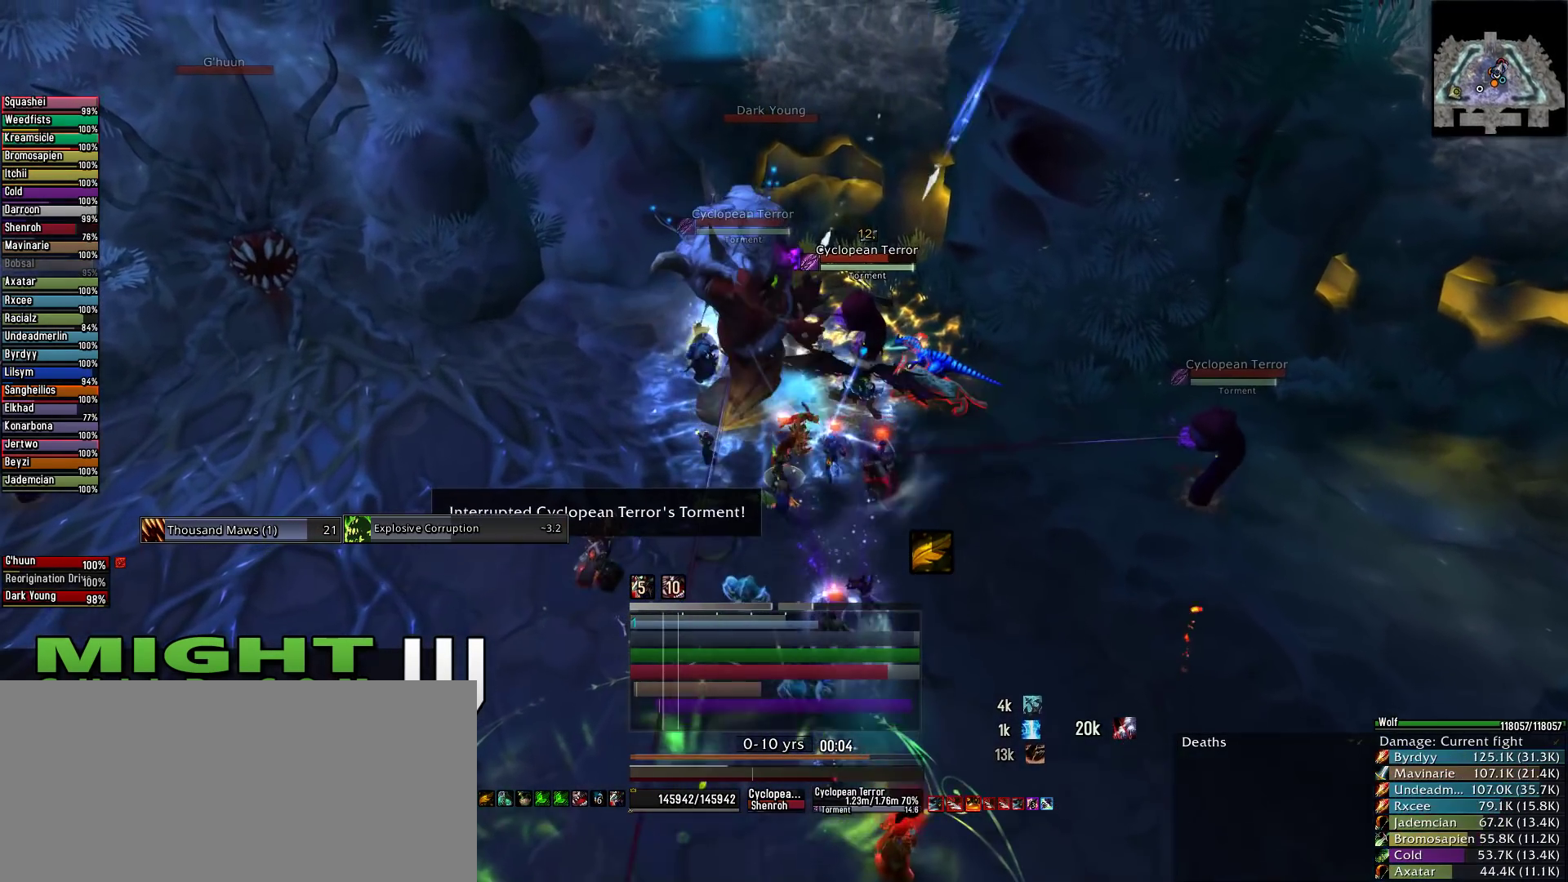
{"keys": [], "mouse": ["right"], "events": [[111, "mouse_left", "up"]]}
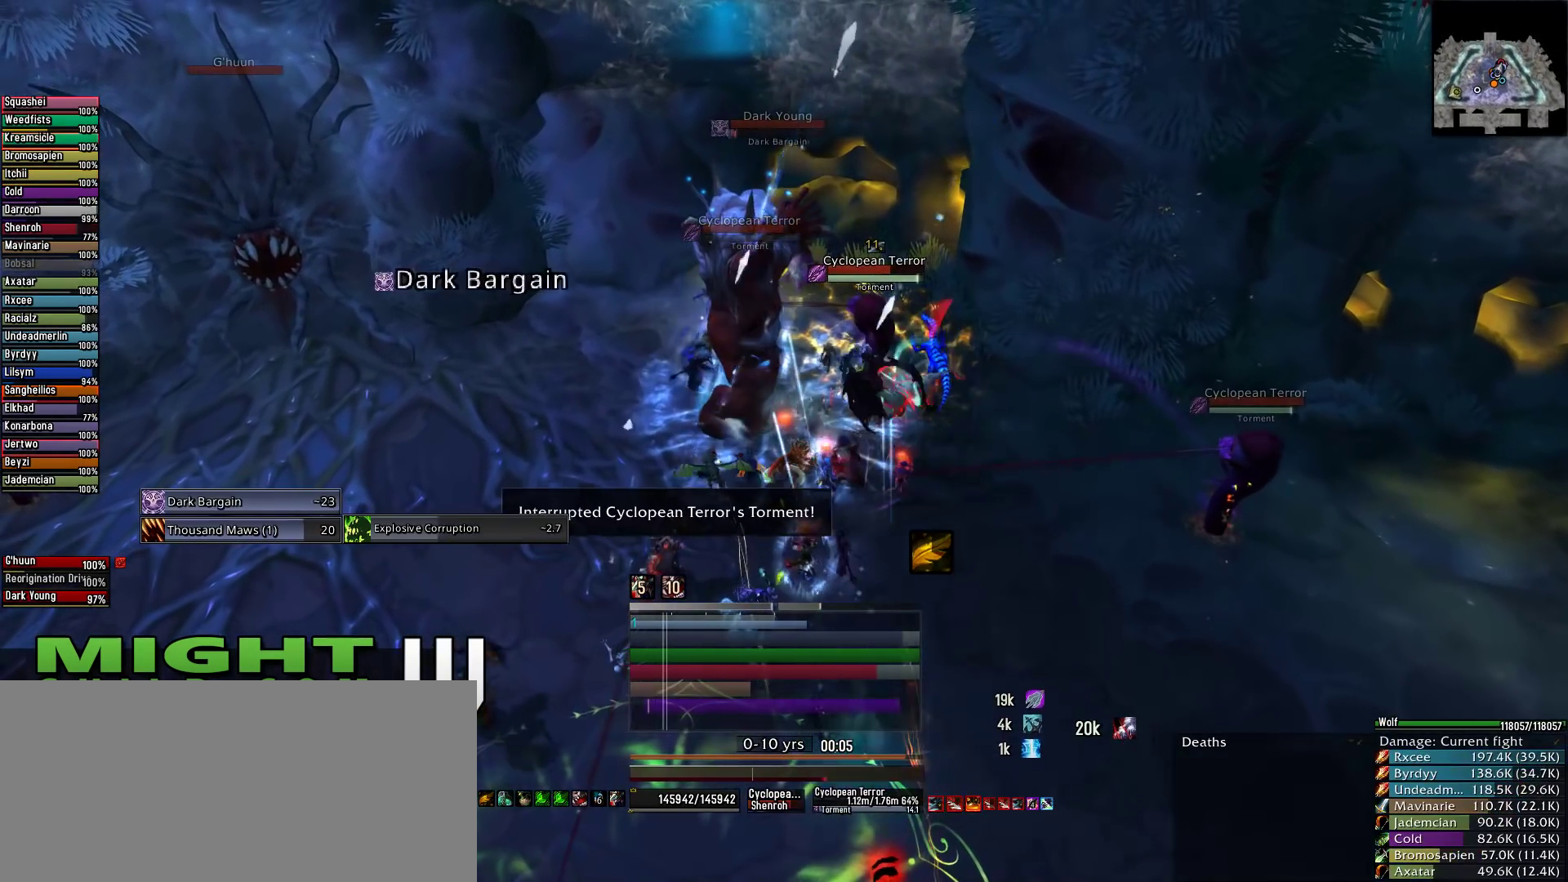
{"keys": [], "mouse": [], "events": [[22, "x", "down"], [133, "x", "up"], [222, "x", "down"], [267, "mouse_right", "up"], [311, "x", "up"], [400, "x", "down"], [445, "x", "up"]]}
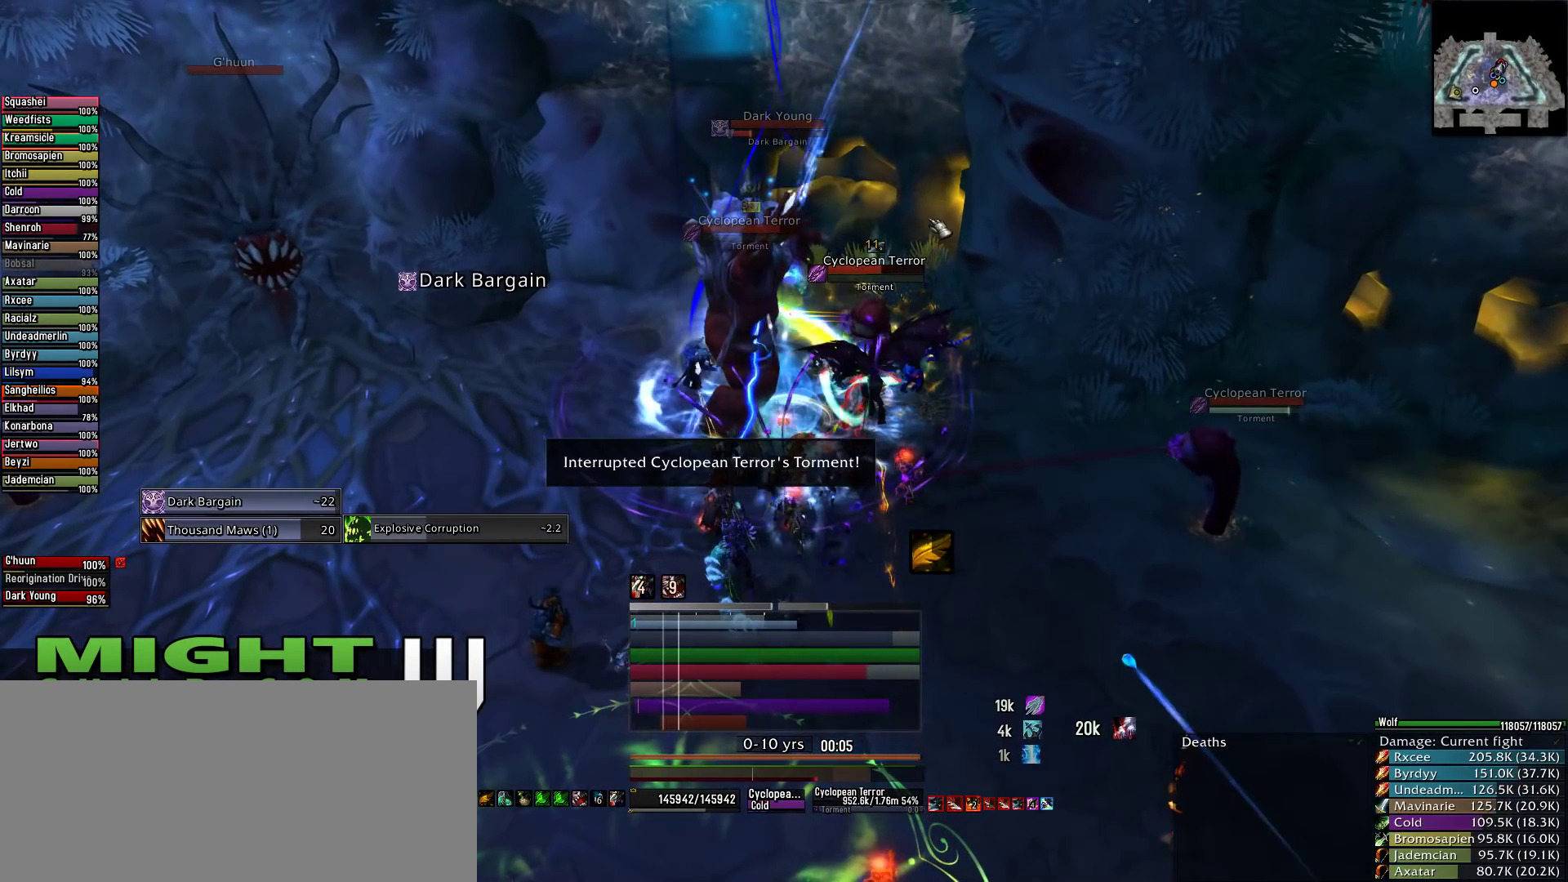
{"keys": [], "mouse": [], "events": []}
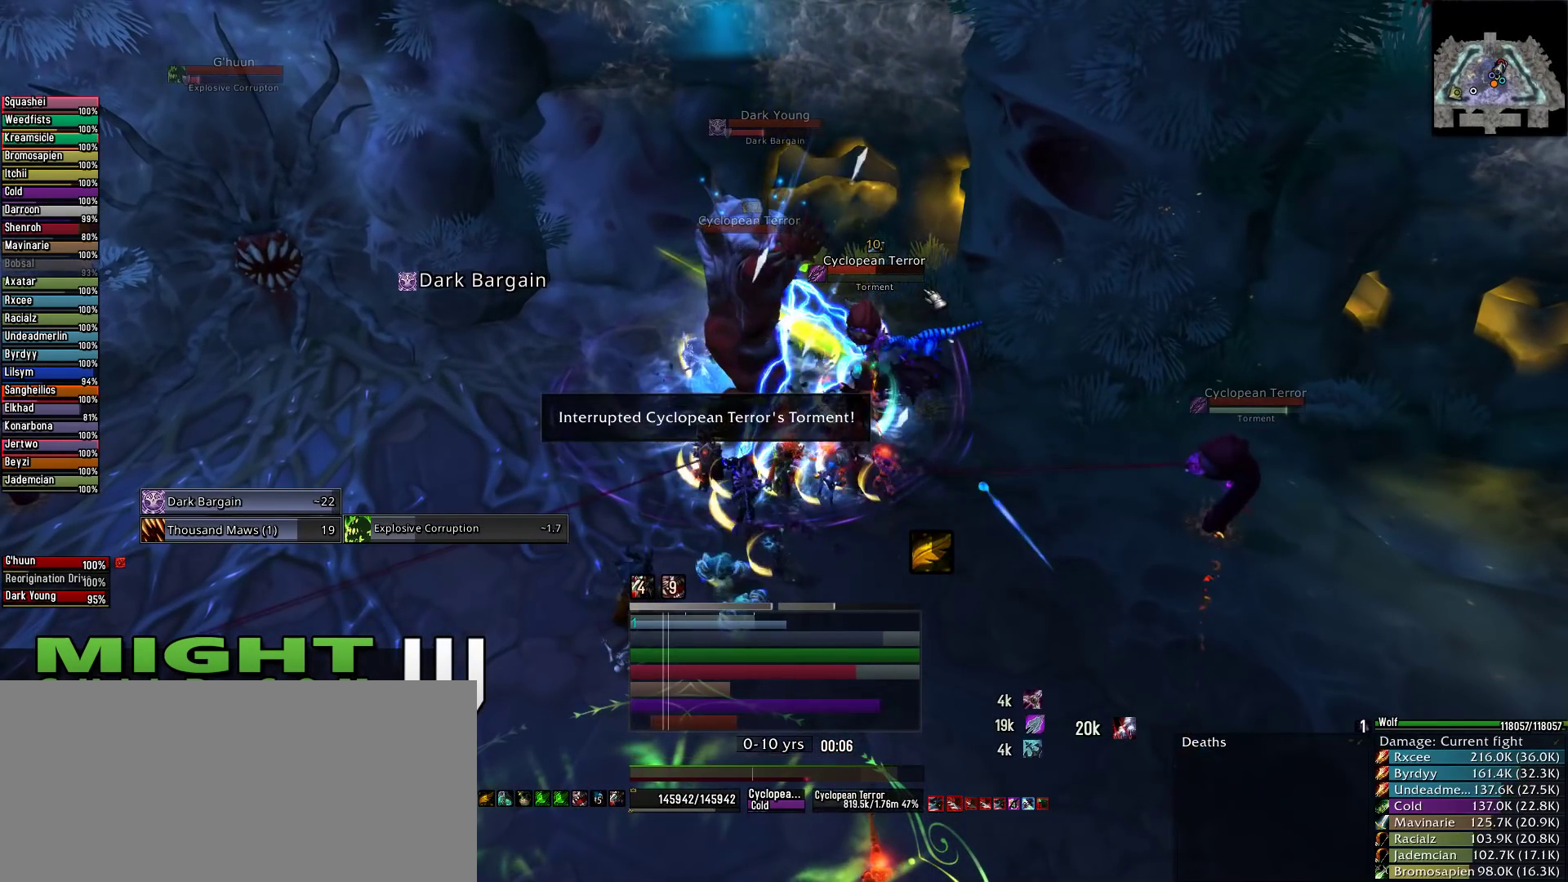
{"keys": [], "mouse": [], "events": [[22, "mouse_wheel", "down"], [378, "mouse_wheel", "up"]]}
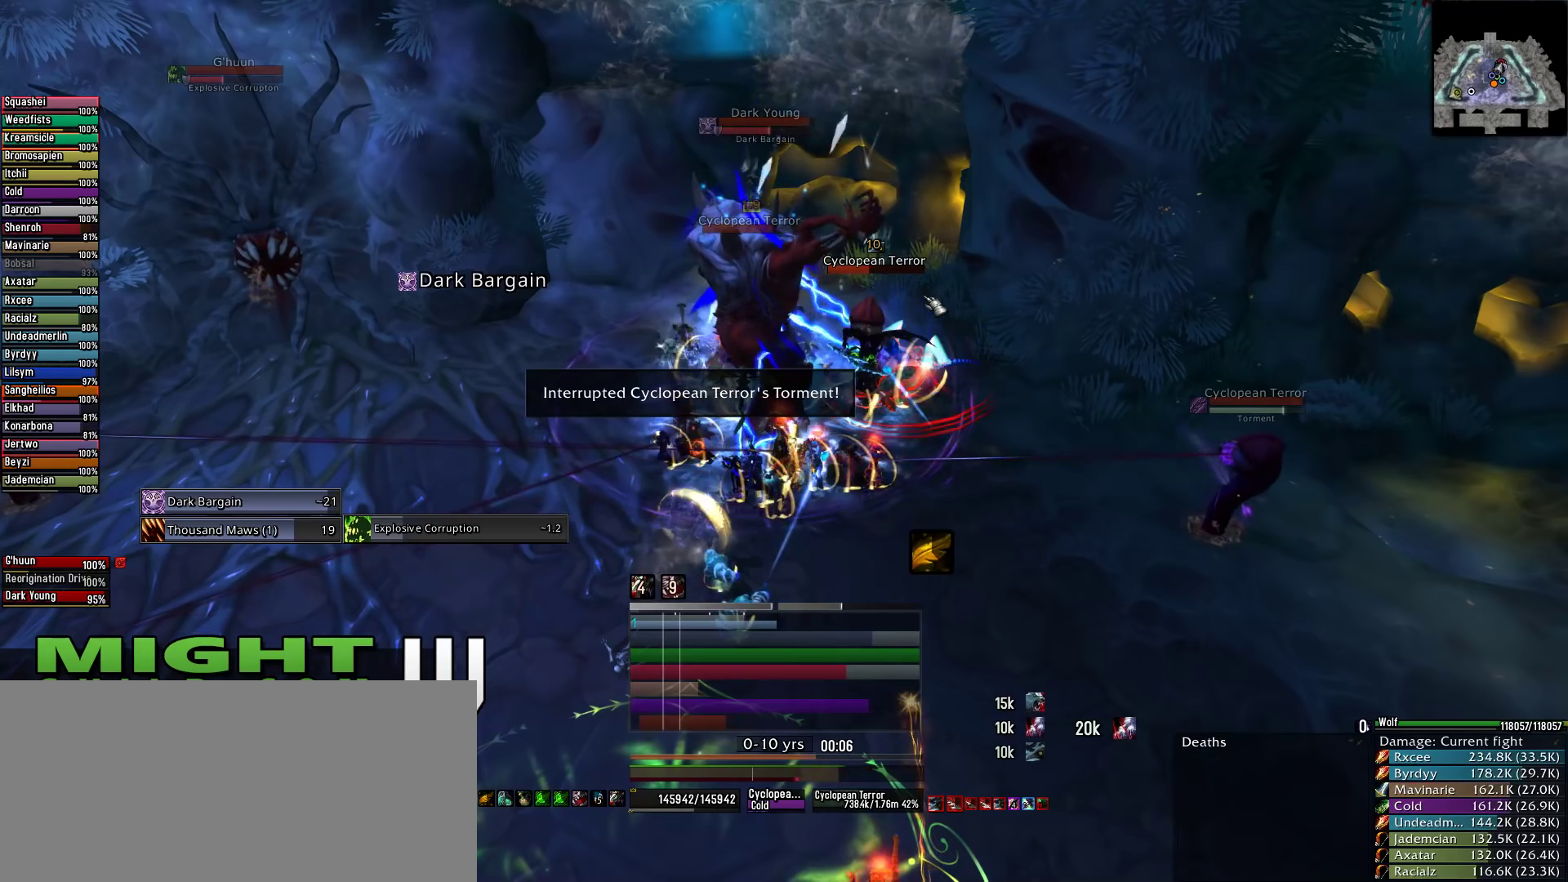
{"keys": [], "mouse": ["wheel"], "events": [[356, "mouse_wheel", "down"]]}
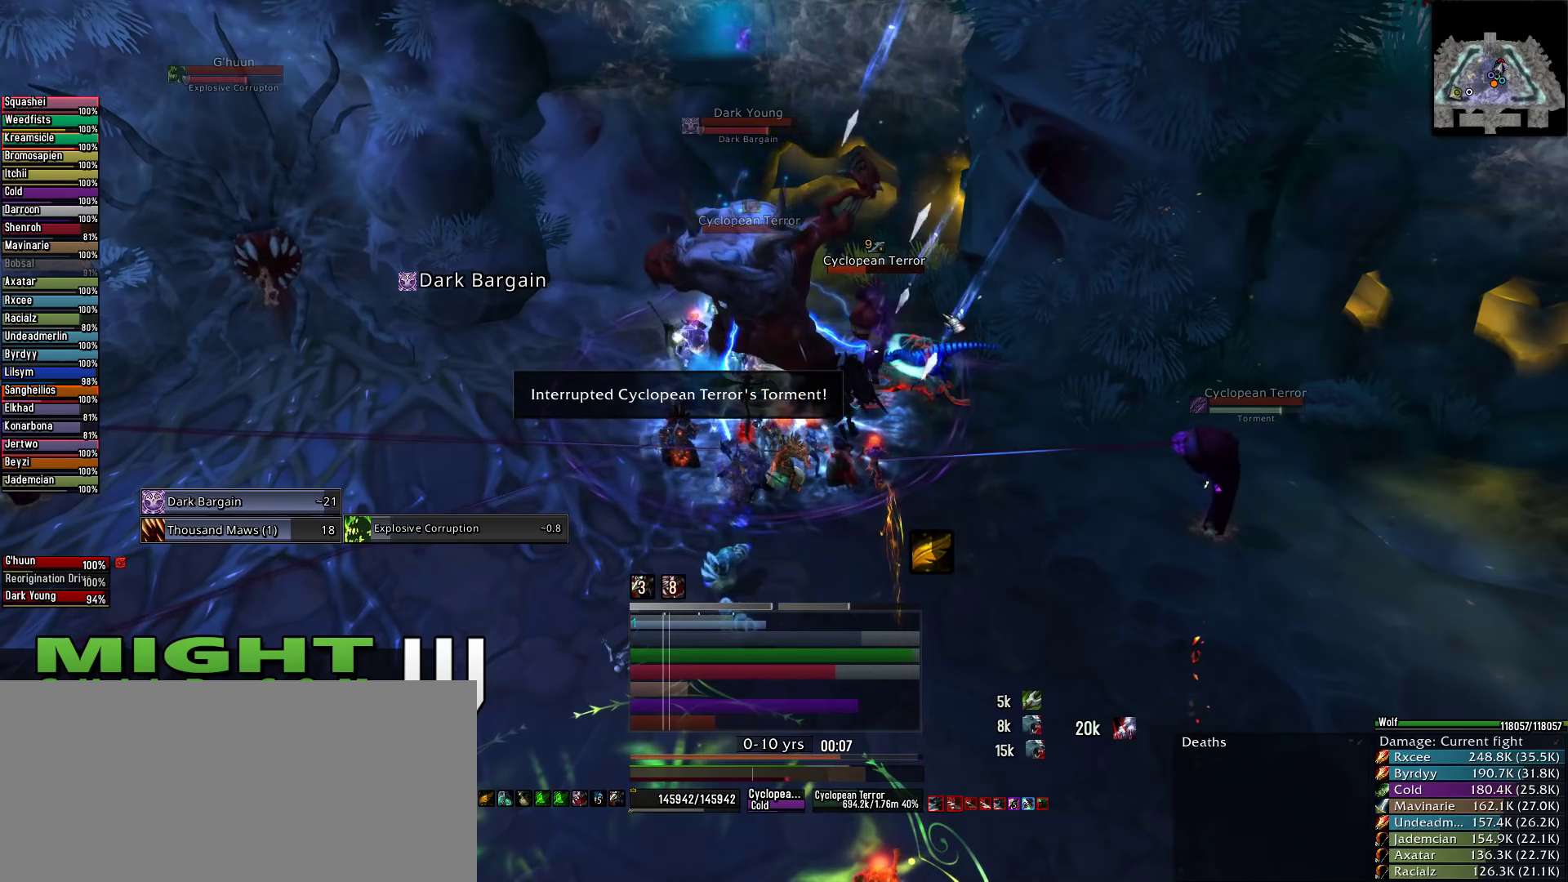
{"keys": [], "mouse": [], "events": [[89, "mouse_wheel", "up"]]}
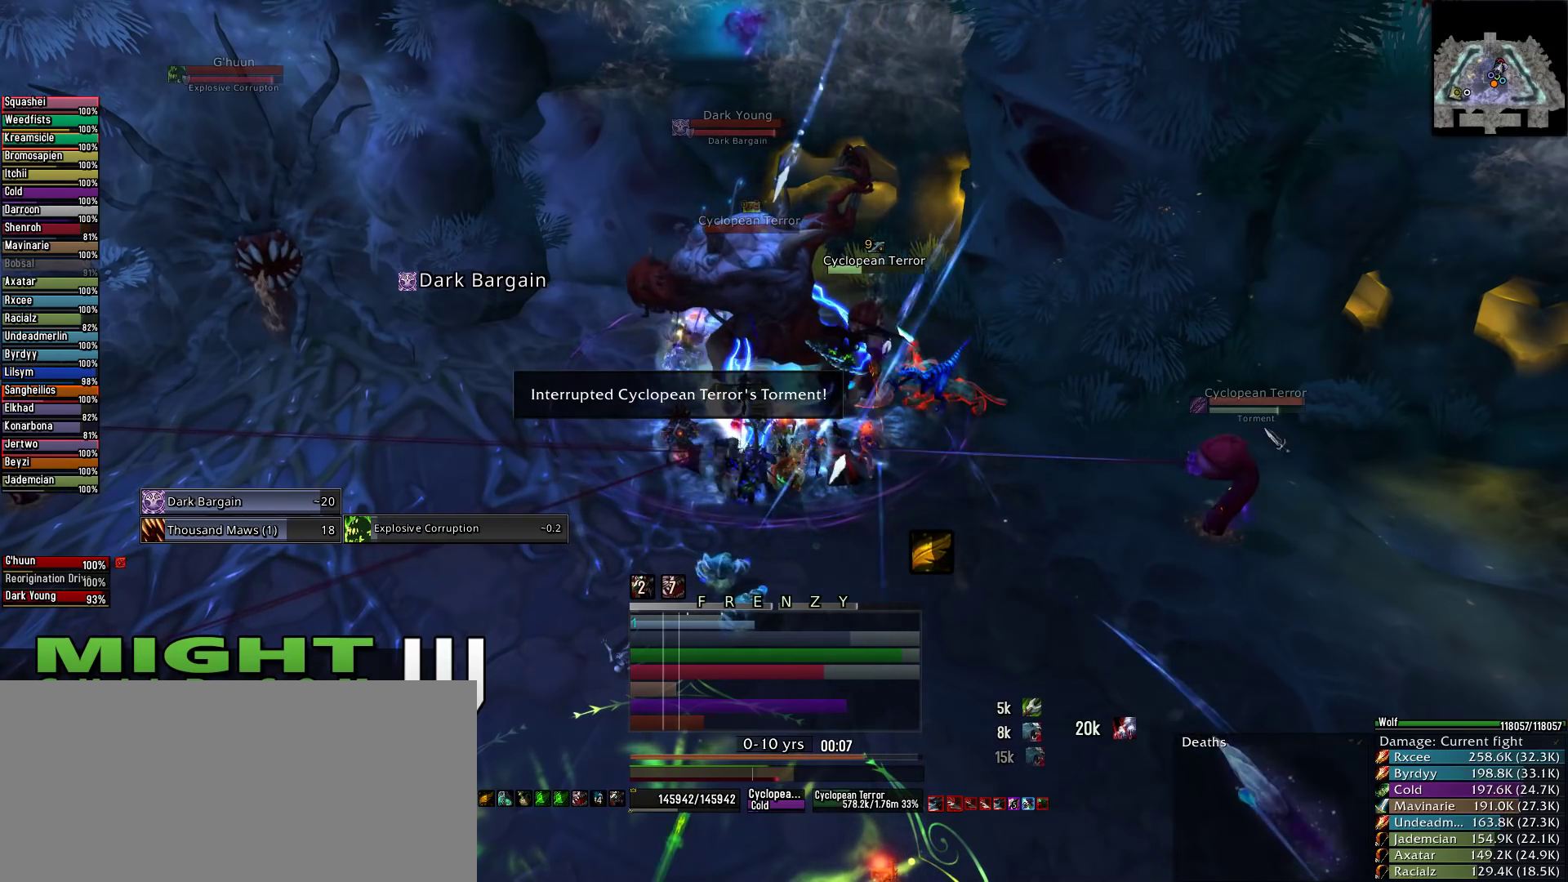
{"keys": [], "mouse": [], "events": [[311, "mouse_left", "down"], [356, "mouse_left", "up"]]}
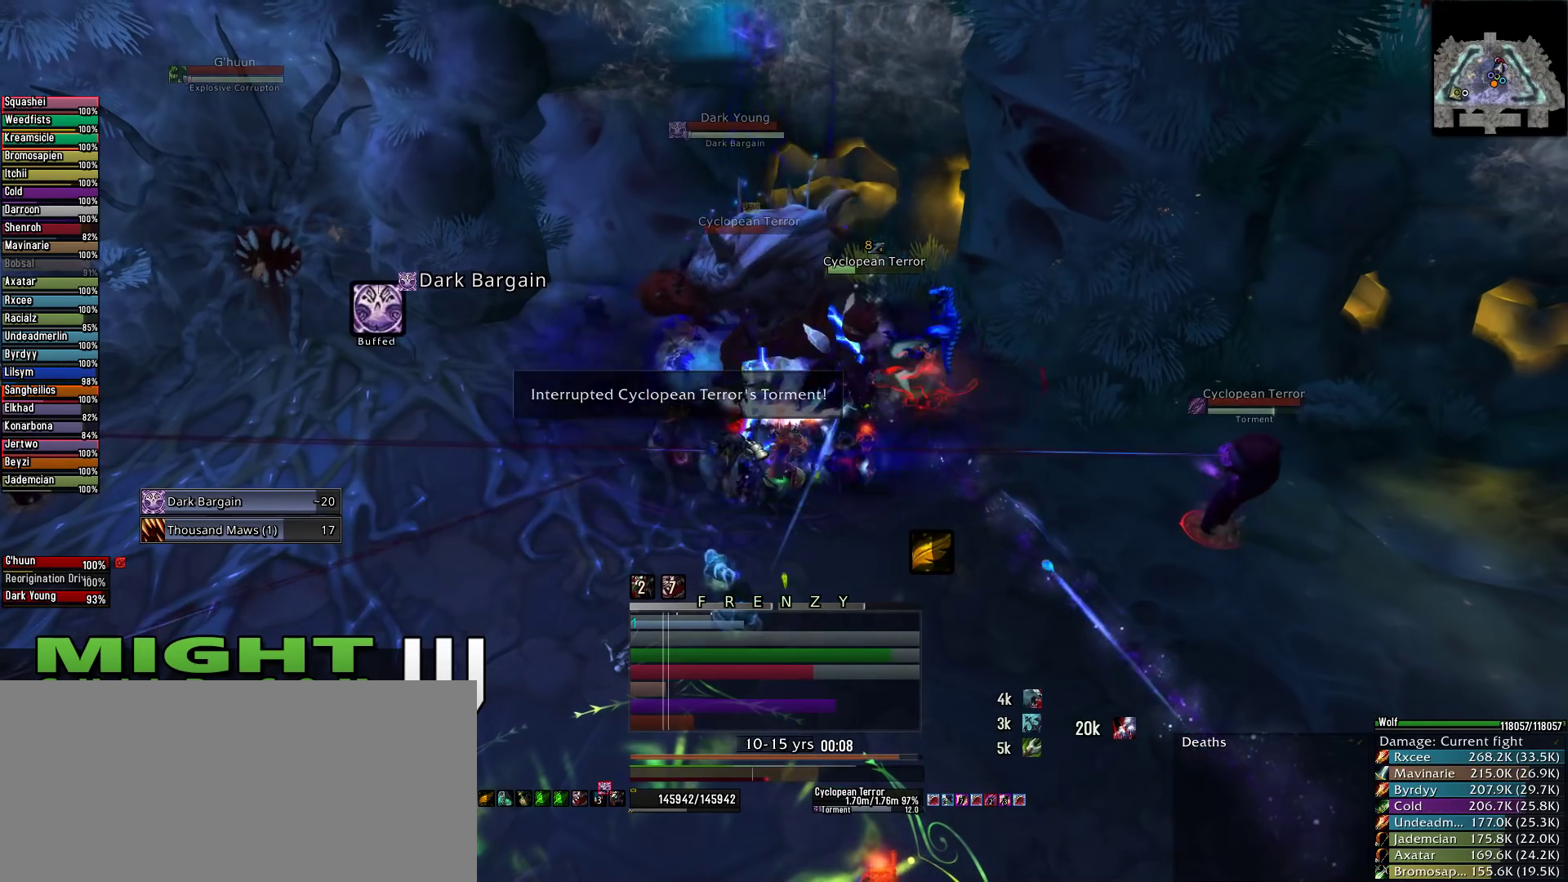
{"keys": [], "mouse": ["right"], "events": [[67, "a", "down"], [178, "a", "up"], [178, "mouse_right", "down"], [311, "a", "down"], [356, "a", "up"]]}
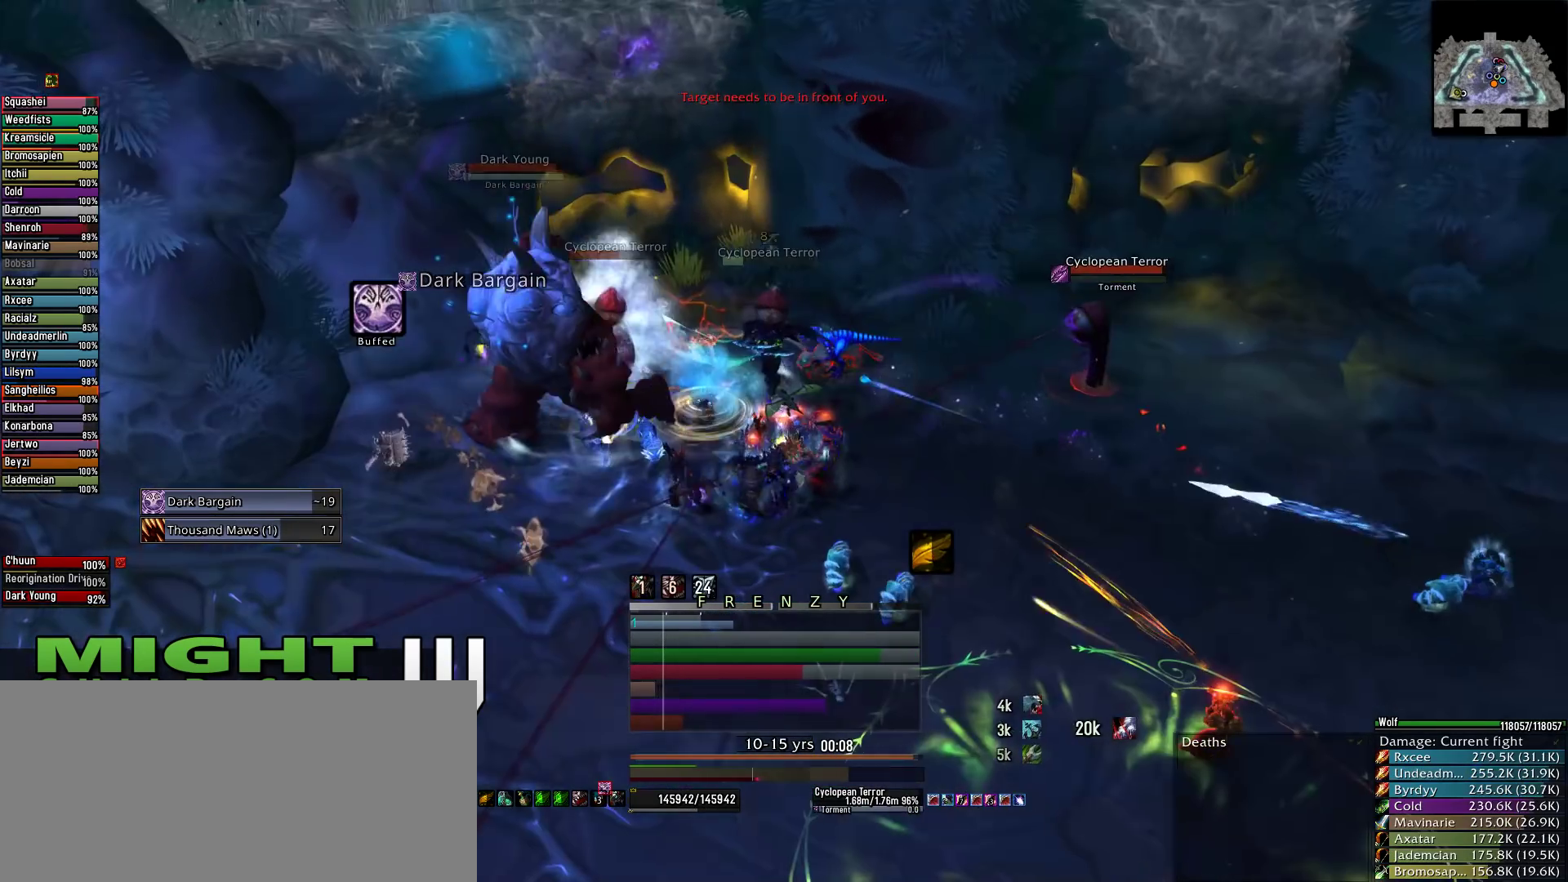
{"keys": [], "mouse": [], "events": [[200, "2", "down"], [289, "2", "up"], [333, "mouse_right", "up"], [378, "2", "down"], [467, "2", "up"]]}
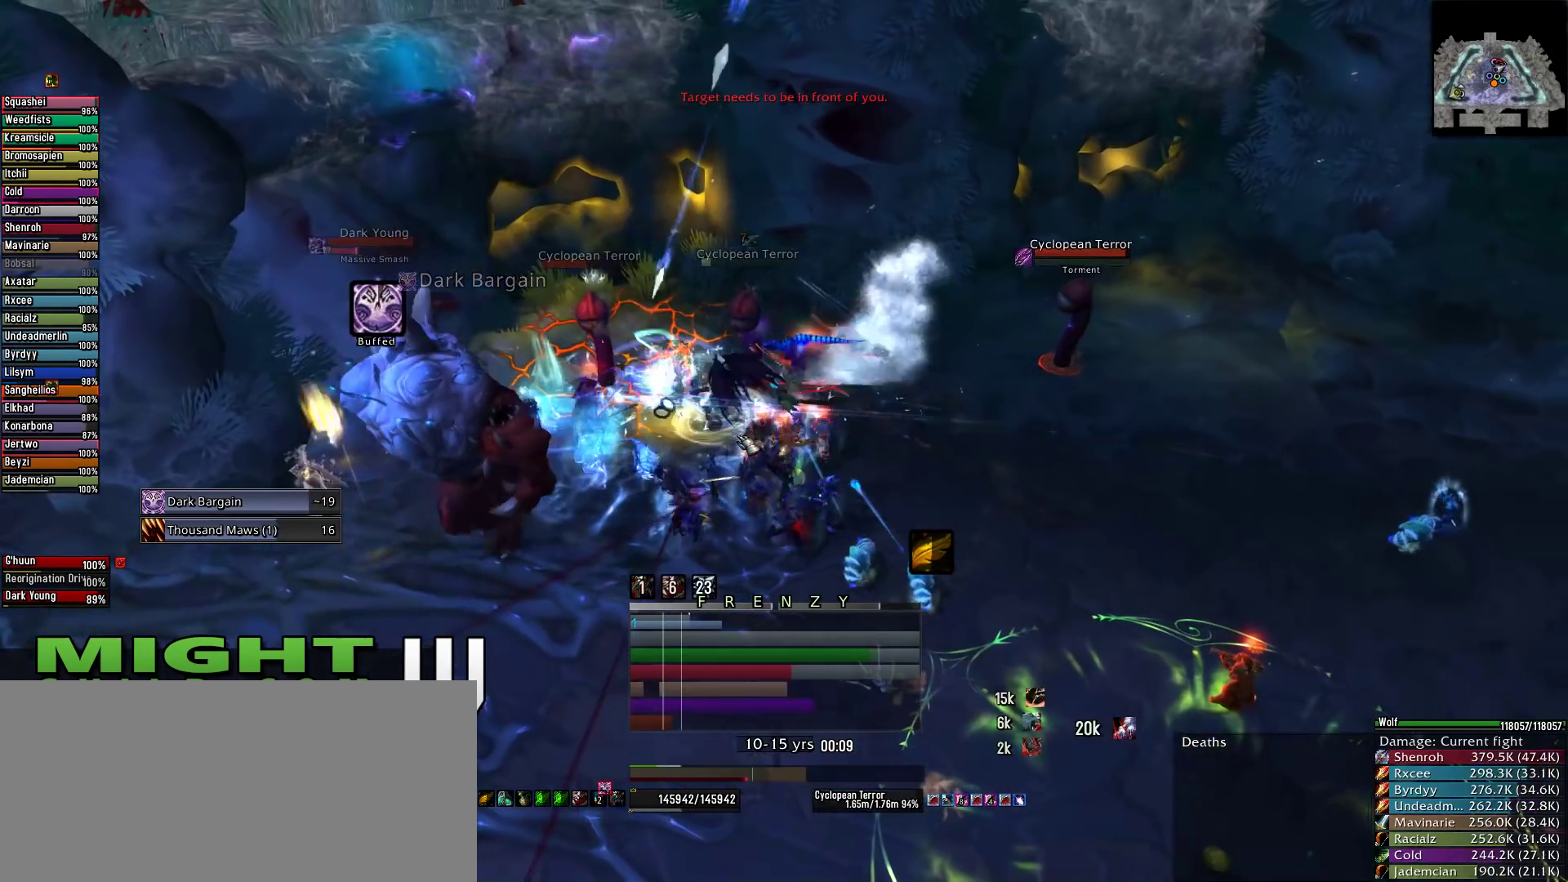
{"keys": [], "mouse": [], "events": [[111, "2", "down"], [200, "2", "up"], [378, "s", "down"], [489, "s", "up"]]}
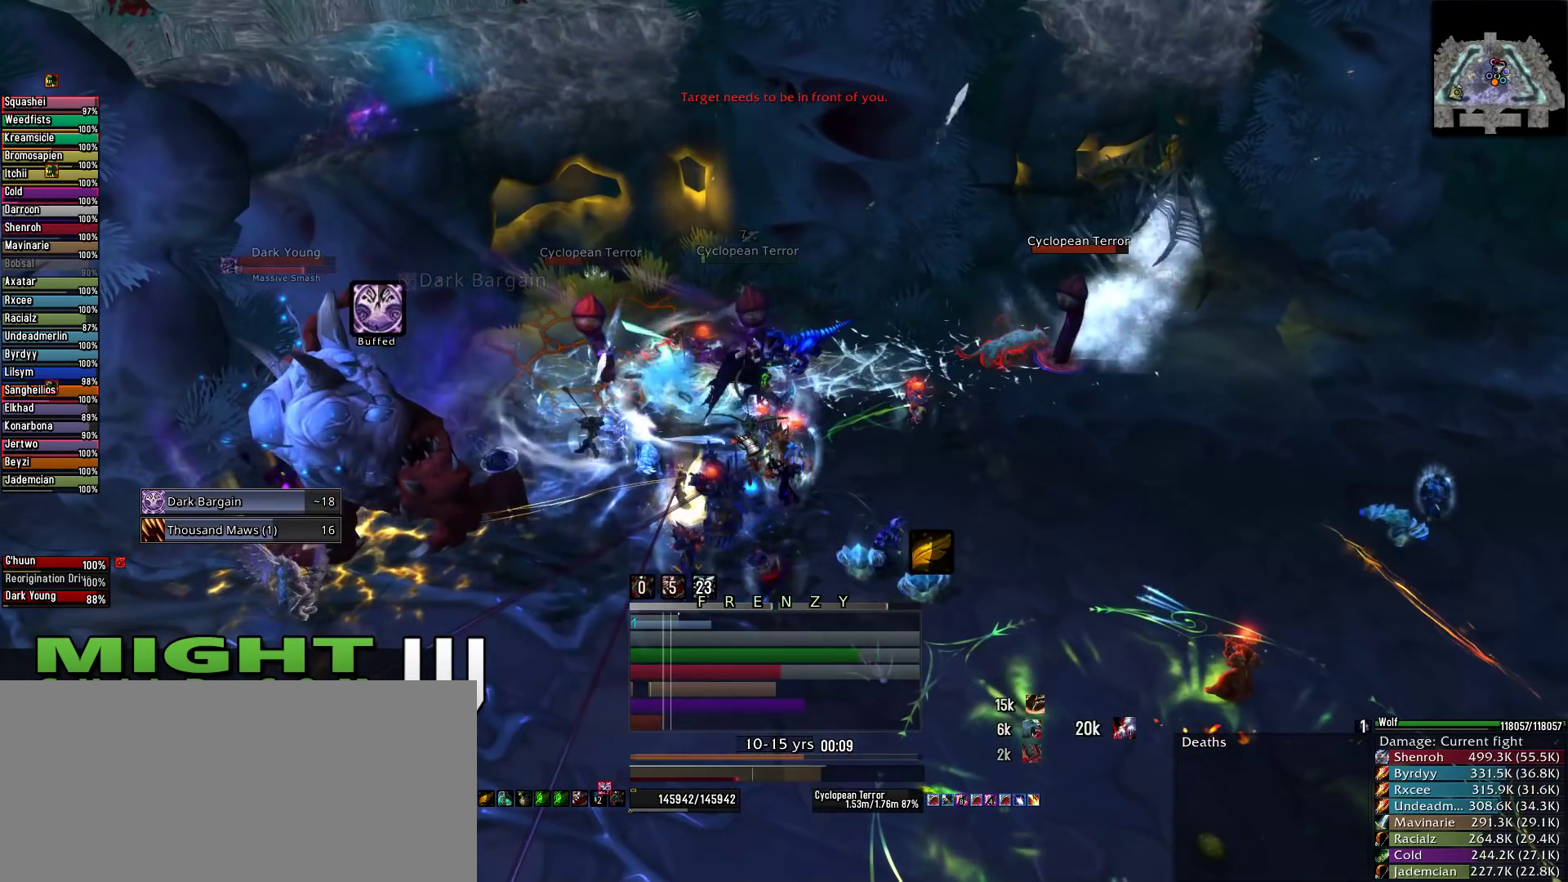
{"keys": ["s"], "mouse": [], "events": [[89, "3", "down"], [178, "3", "up"], [267, "3", "down"], [378, "3", "up"], [511, "s", "down"]]}
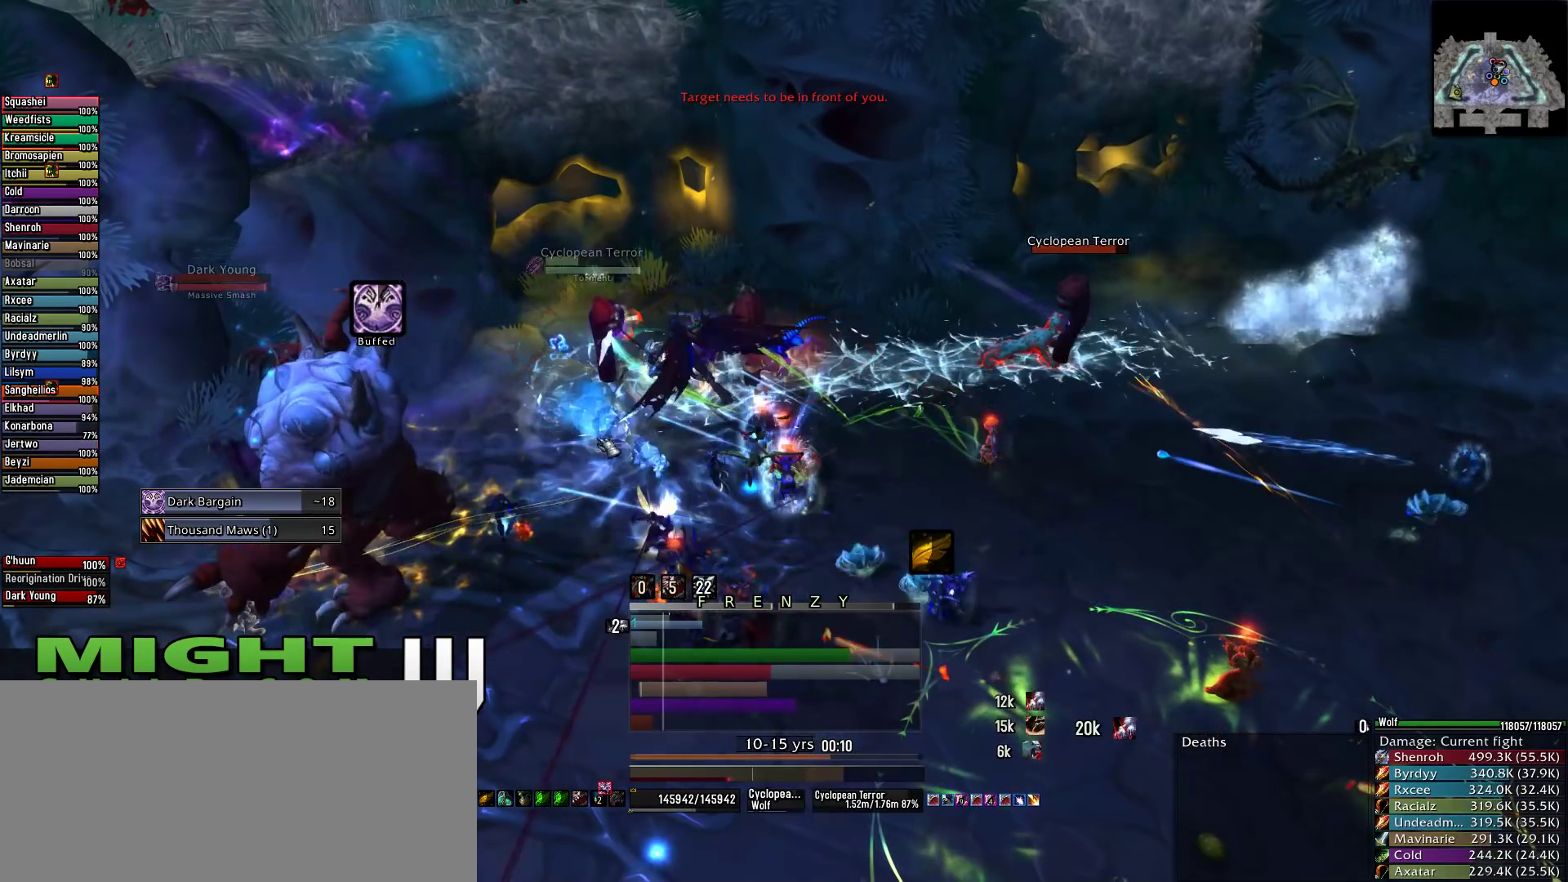
{"keys": [], "mouse": ["right"], "events": [[178, "space", "down"], [222, "s", "up"], [333, "space", "up"], [378, "mouse_right", "down"]]}
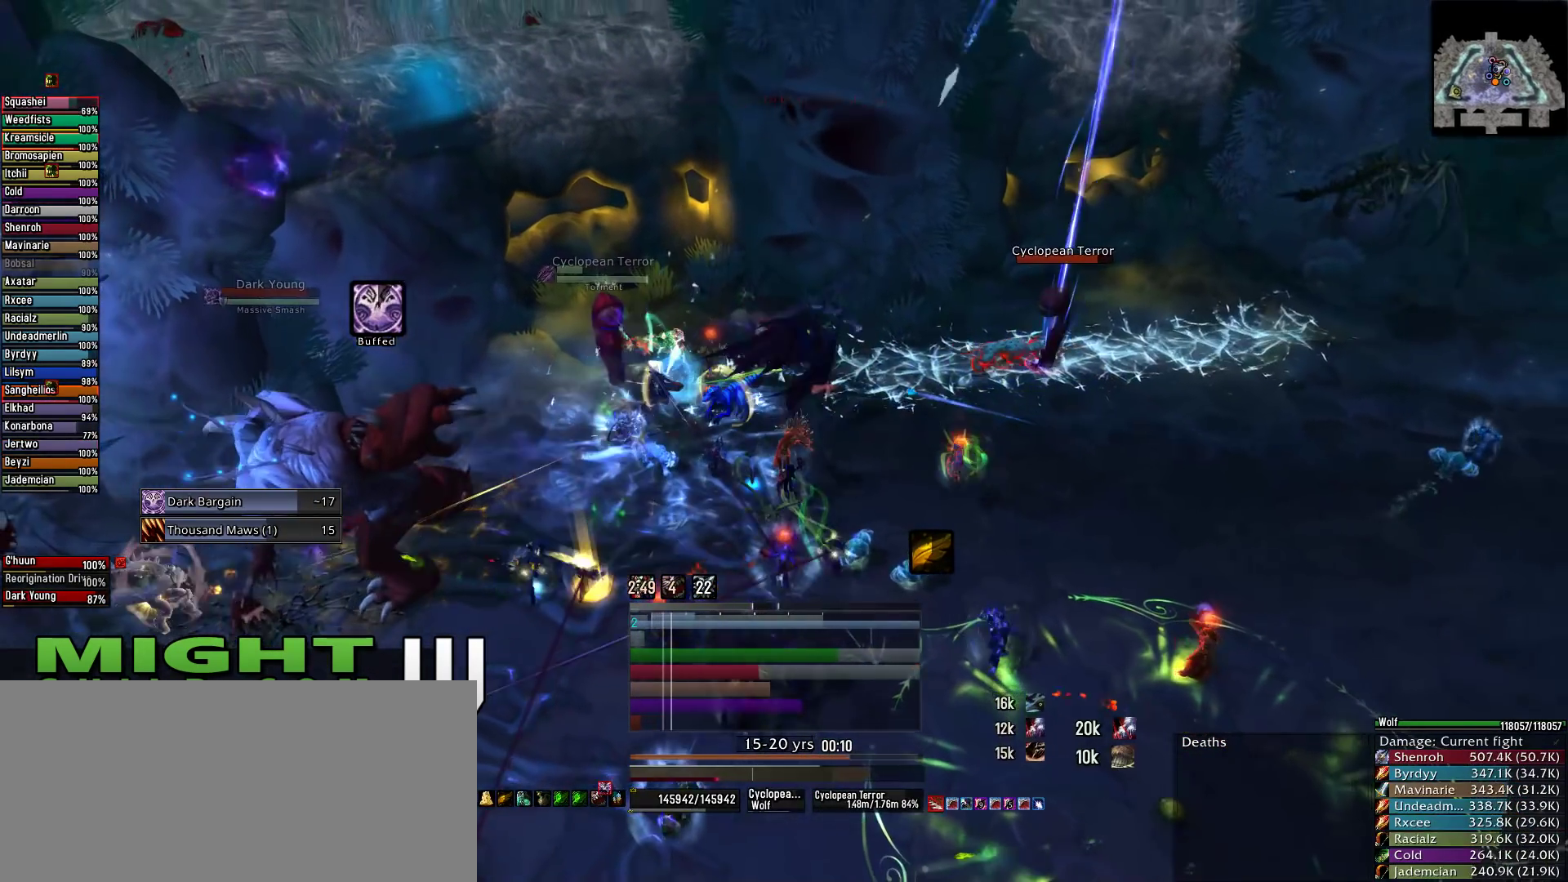
{"keys": ["1"], "mouse": ["right"], "events": [[67, "alt", "down"], [156, "alt", "up"], [311, "1", "down"], [400, "1", "up"], [489, "1", "down"]]}